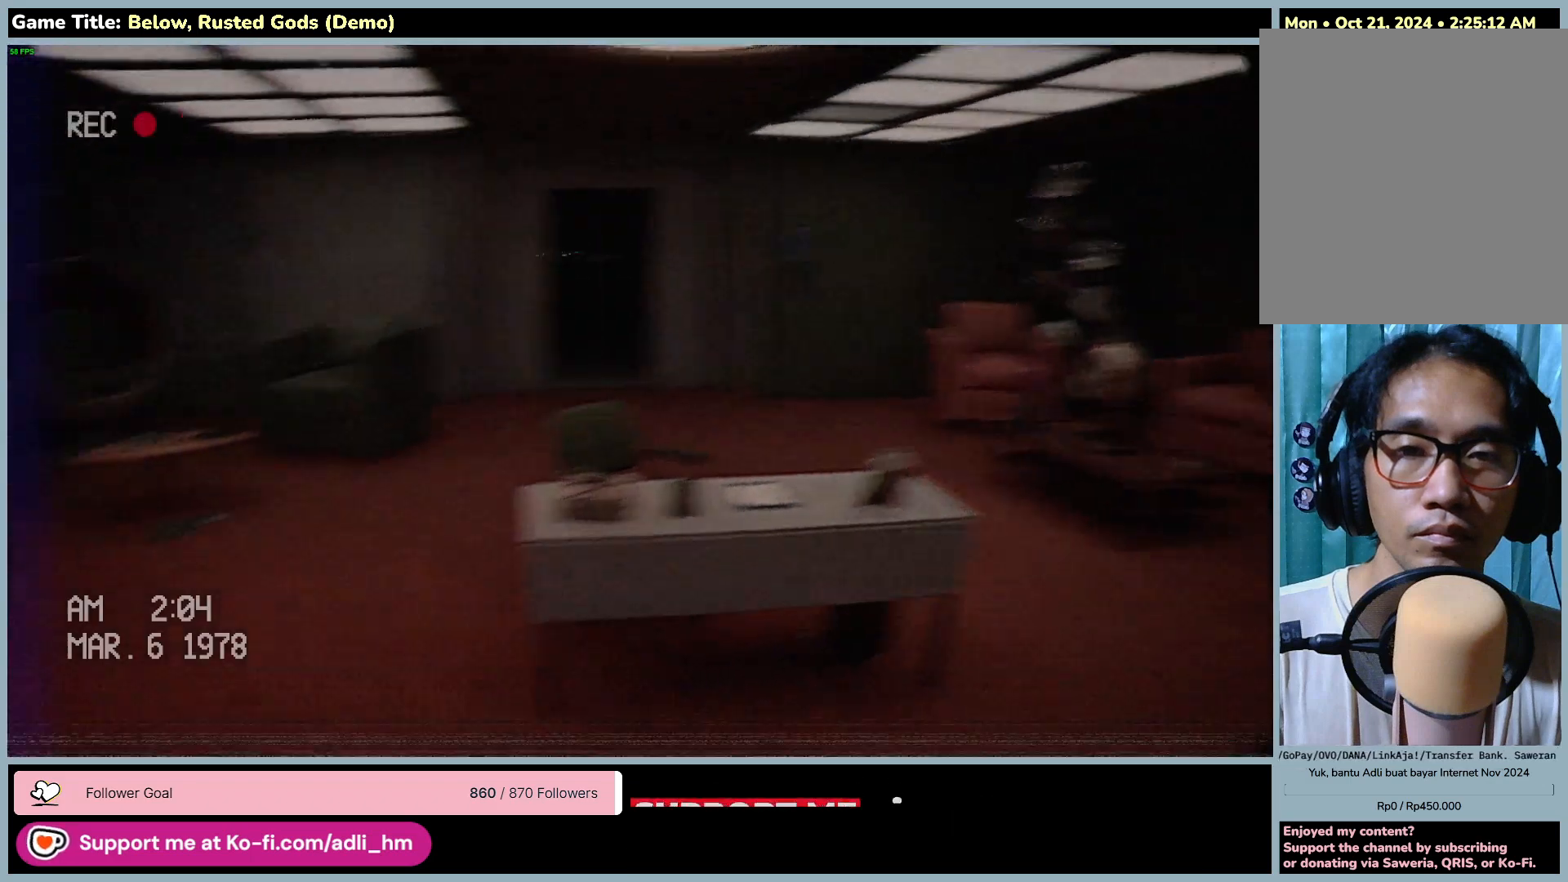
Gameplay with keyboard and mouse; each line is a JSON object with the keys and mouse buttons held at the frame after it. "events" lists presses ("down") and releases ("up") of "0", "1", "2", "3", "4", "5", "6", "7", "8", "9", "a", "alt", "b", "c", "caps_lock", "ctrl", "d", "down", "e", "escape", "f", "f1", "f2", "f3", "f4", "f5", "f6", "f7", "f8", "g", "h", "i", "j", "k", "l", "left", "m", "n", "o", "p", "q", "r", "return", "right", "s", "shift", "space", "t", "tab", "tilde", "u", "up", "v", "w", "x", "y", "z", "mouse_left", "mouse_wheel" and "mouse_right" between this image and that frame as [ms after this image, input, new state], when the widget could be followed in between. "mouse_left", "mouse_wheel", "mouse_right" = the "left", "wheel", "right" buttons of the "mouse" list. No other keys are recorded. "wheel" means that the mouse wheel is clicked or scrolled. Mouse movement is not recorded.
{"keys": ["w"], "mouse": [], "events": [[167, "escape", "up"], [350, "w", "down"]]}
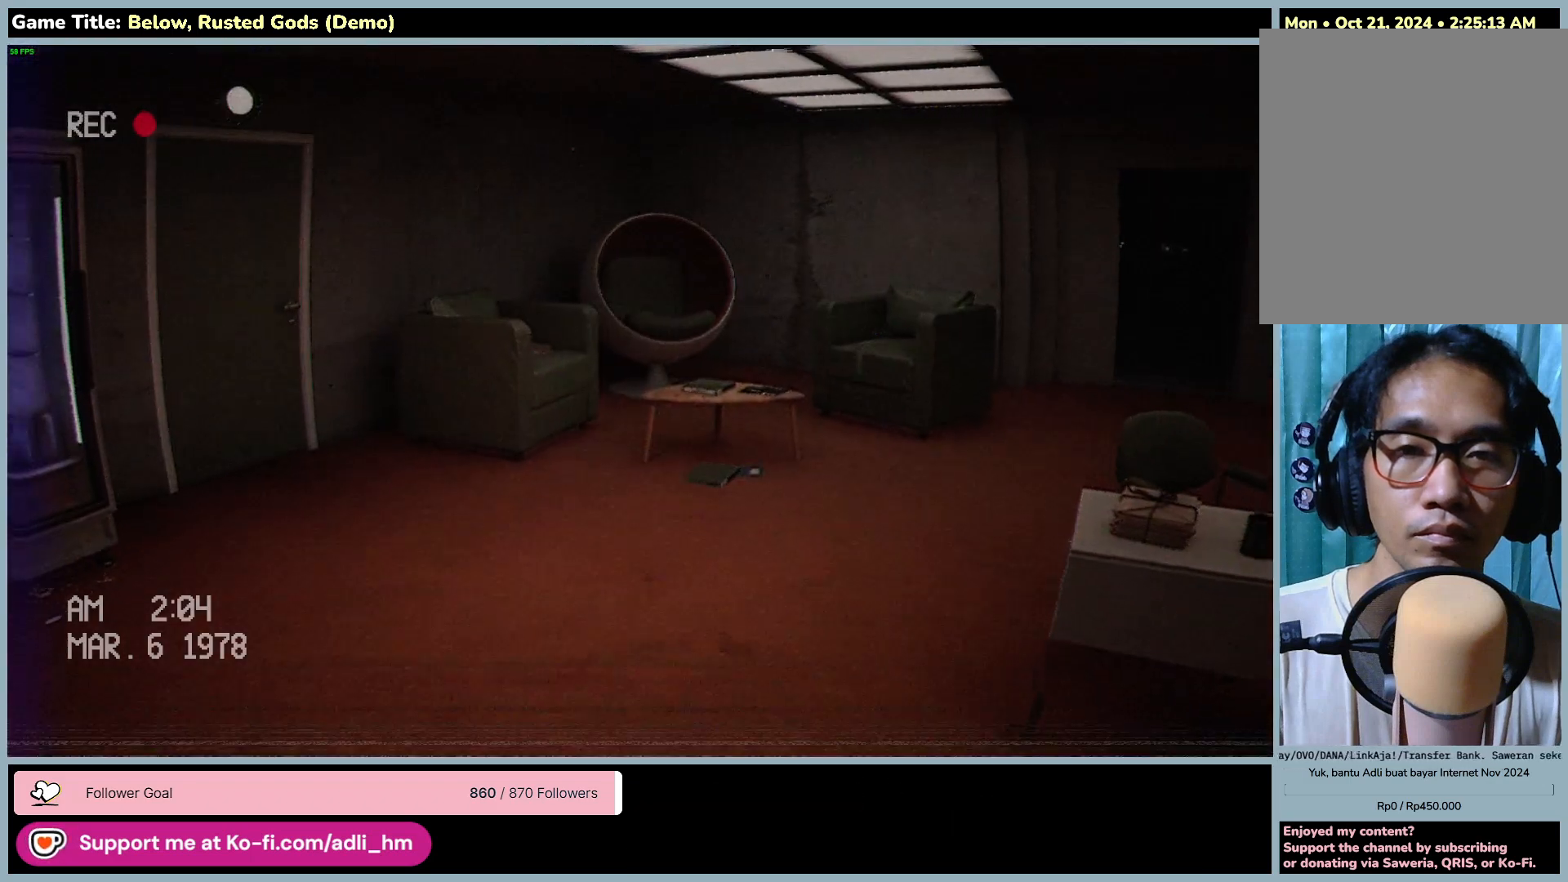
{"keys": ["w"], "mouse": [], "events": []}
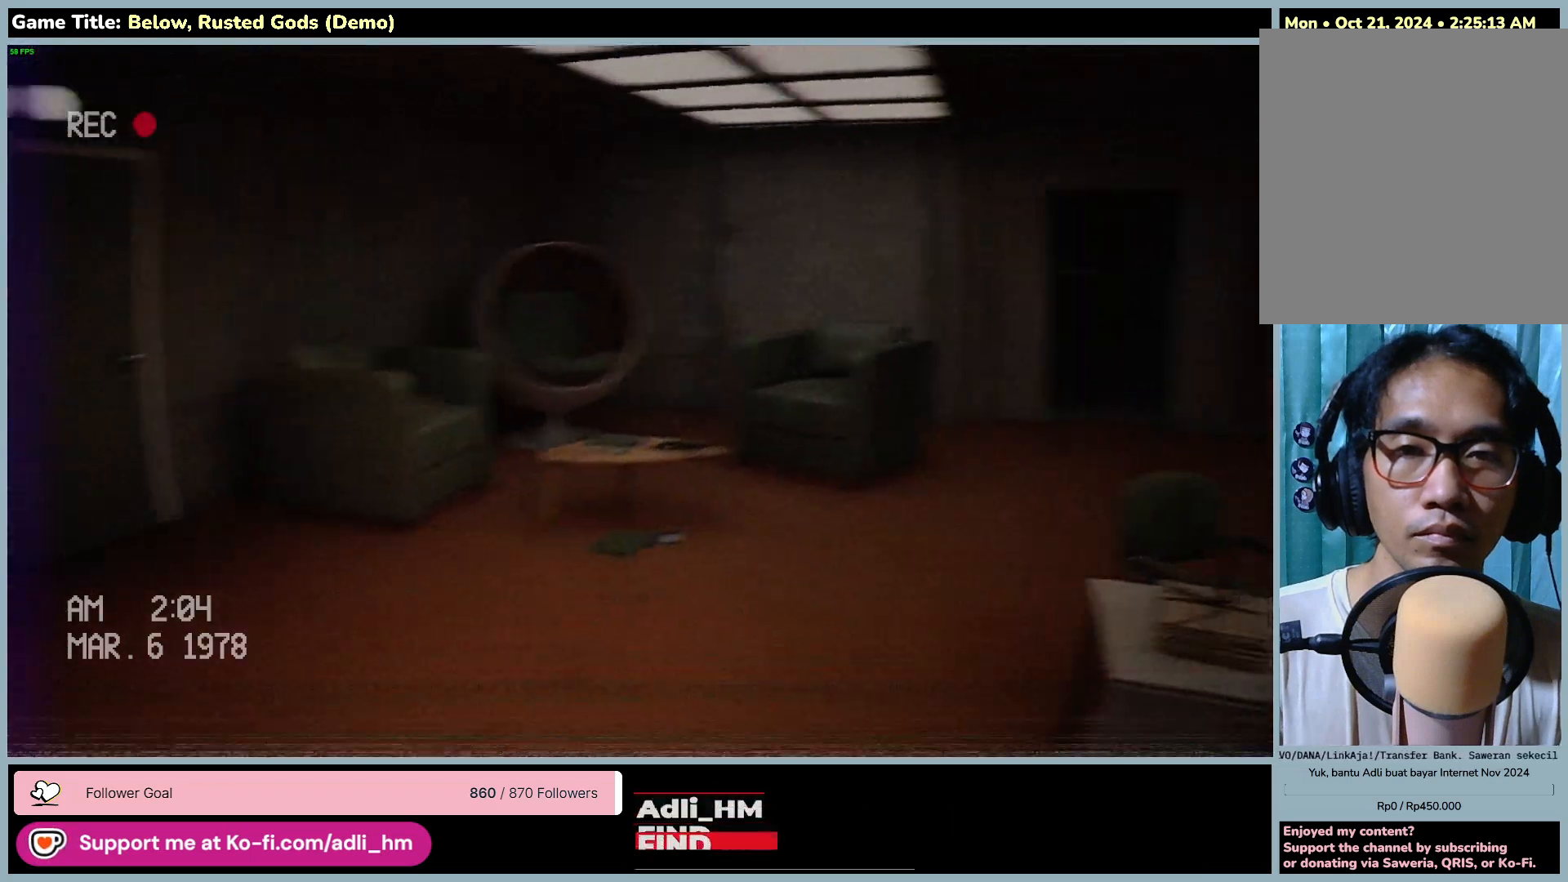
{"keys": ["a", "w"], "mouse": [], "events": [[67, "a", "down"]]}
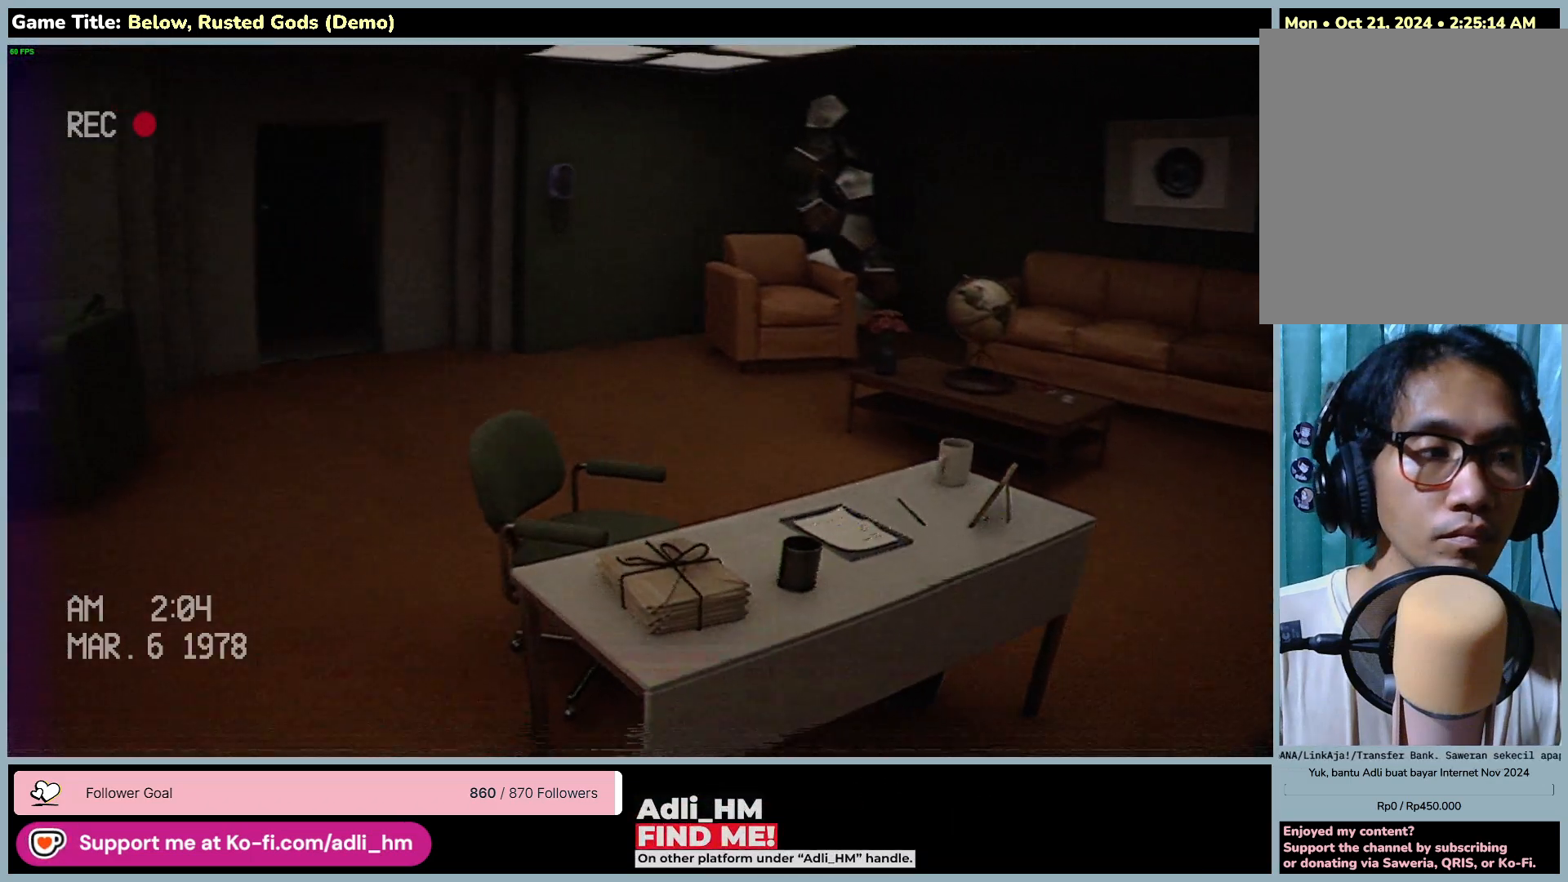
{"keys": ["a", "w"], "mouse": [], "events": []}
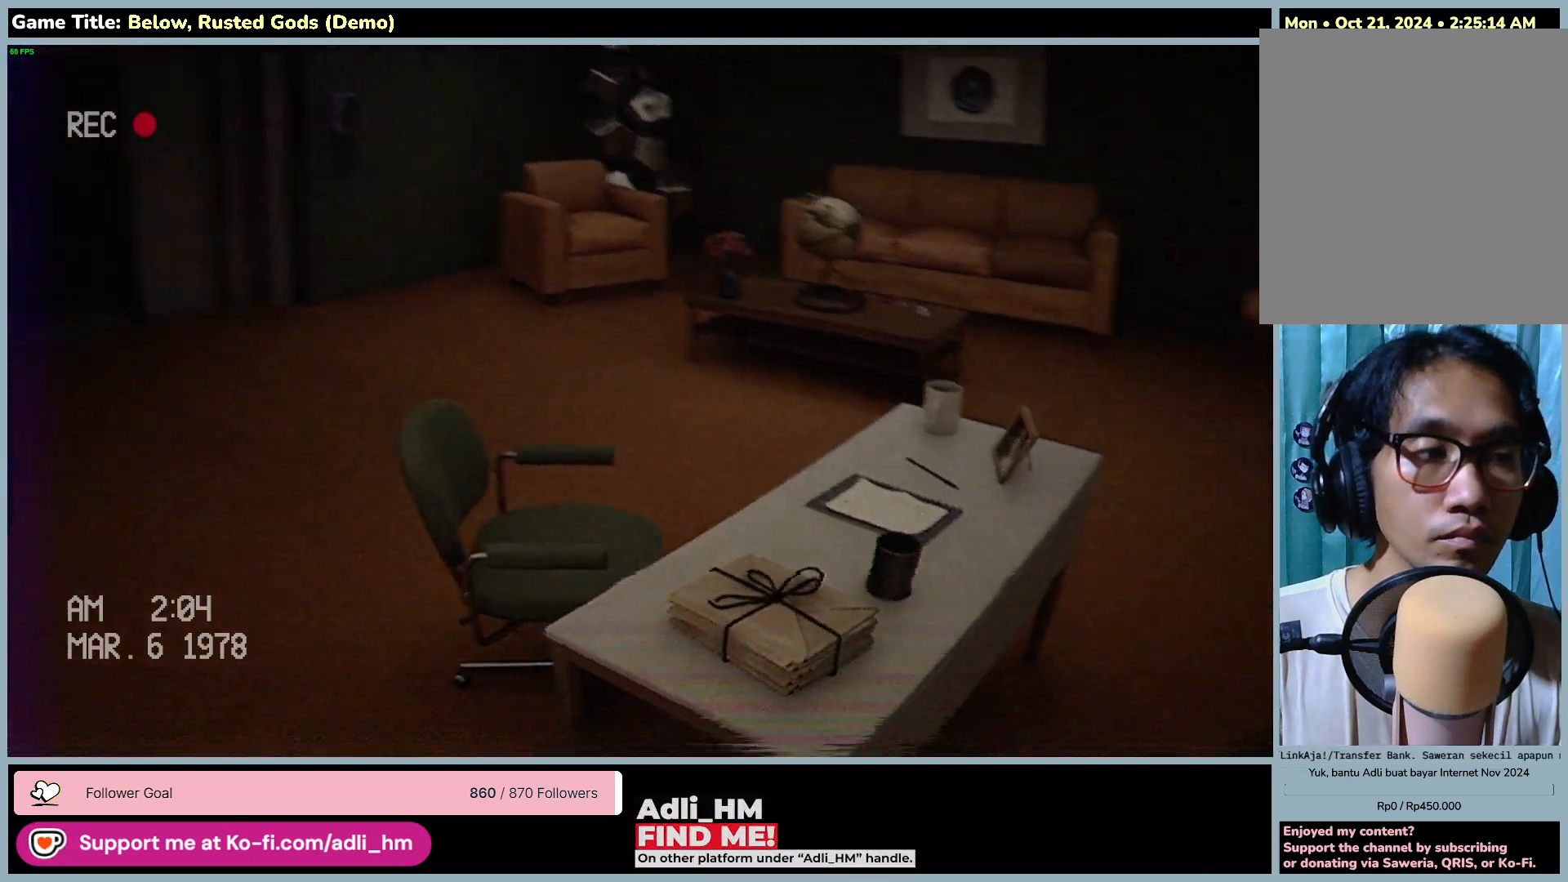
{"keys": ["a", "w"], "mouse": [], "events": []}
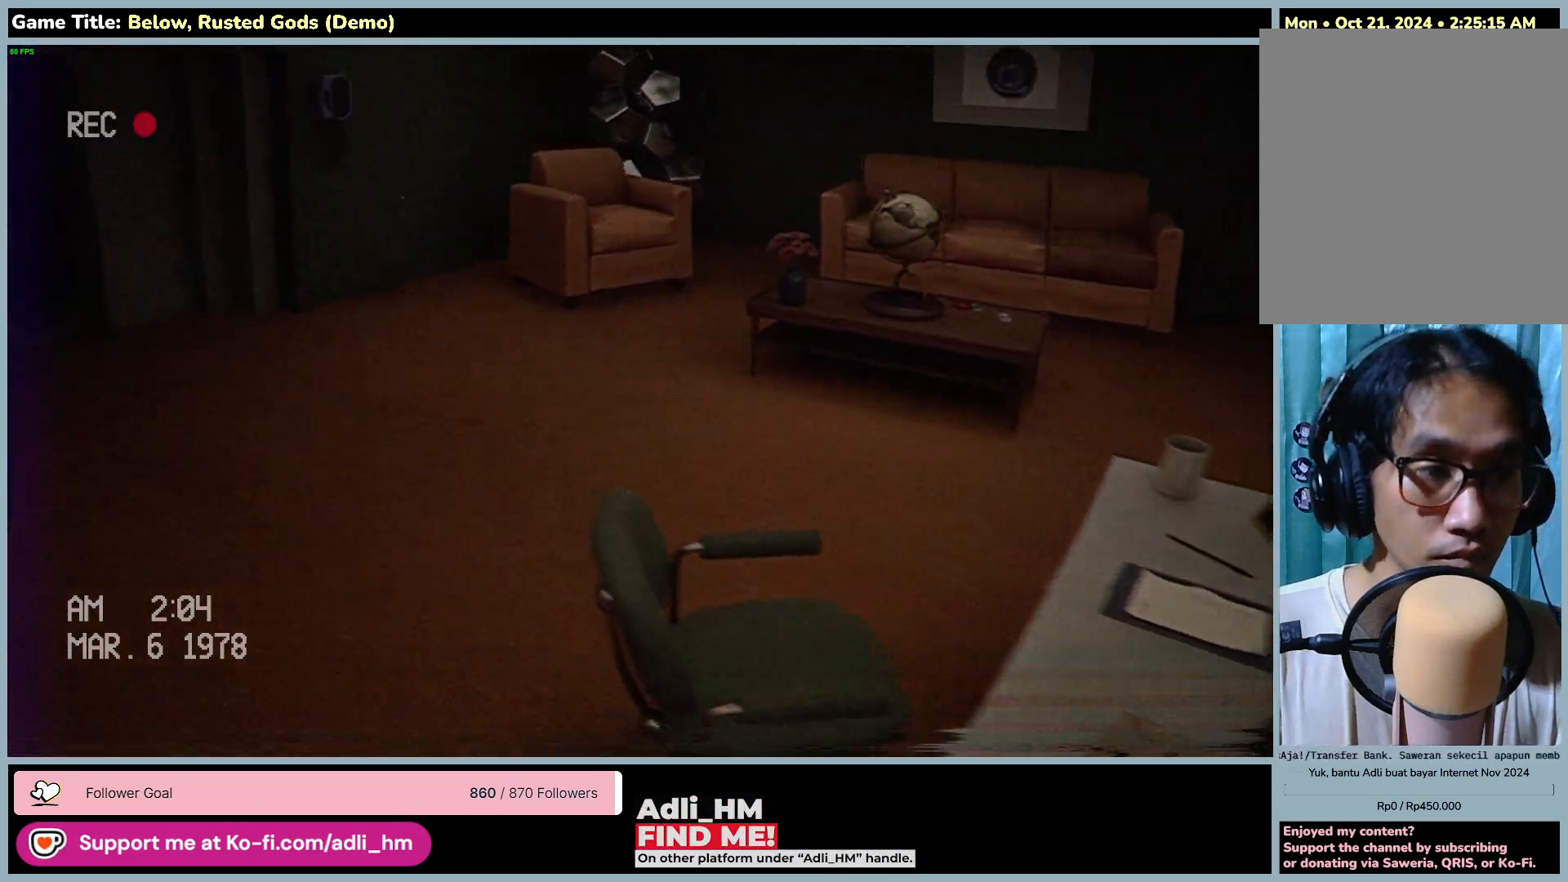
{"keys": ["a", "w"], "mouse": [], "events": []}
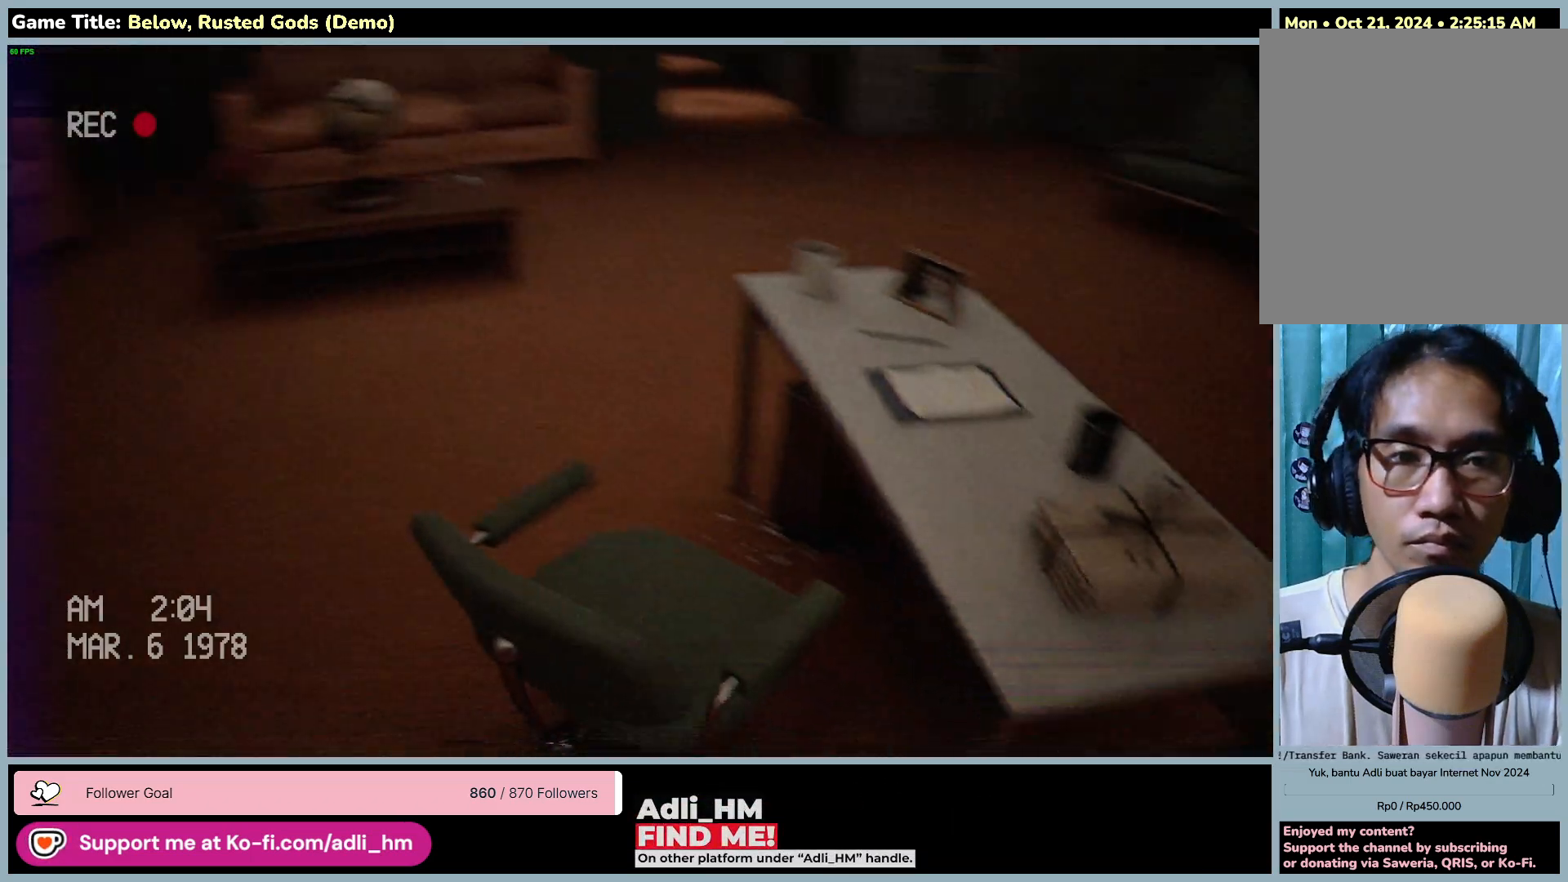
{"keys": ["a"], "mouse": [], "events": [[167, "w", "up"]]}
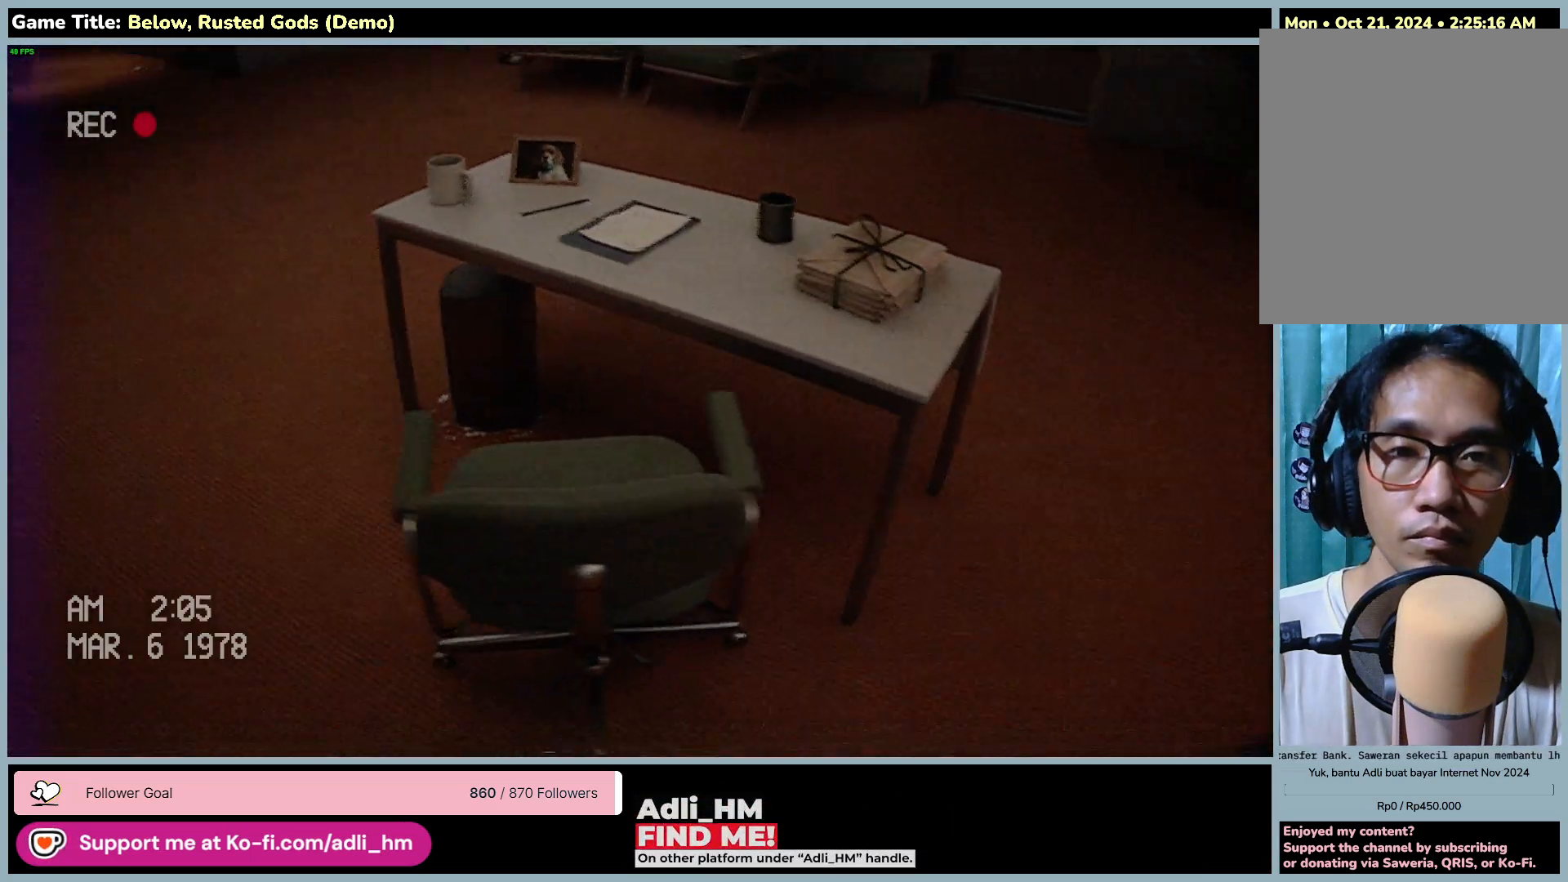
{"keys": ["a"], "mouse": [], "events": []}
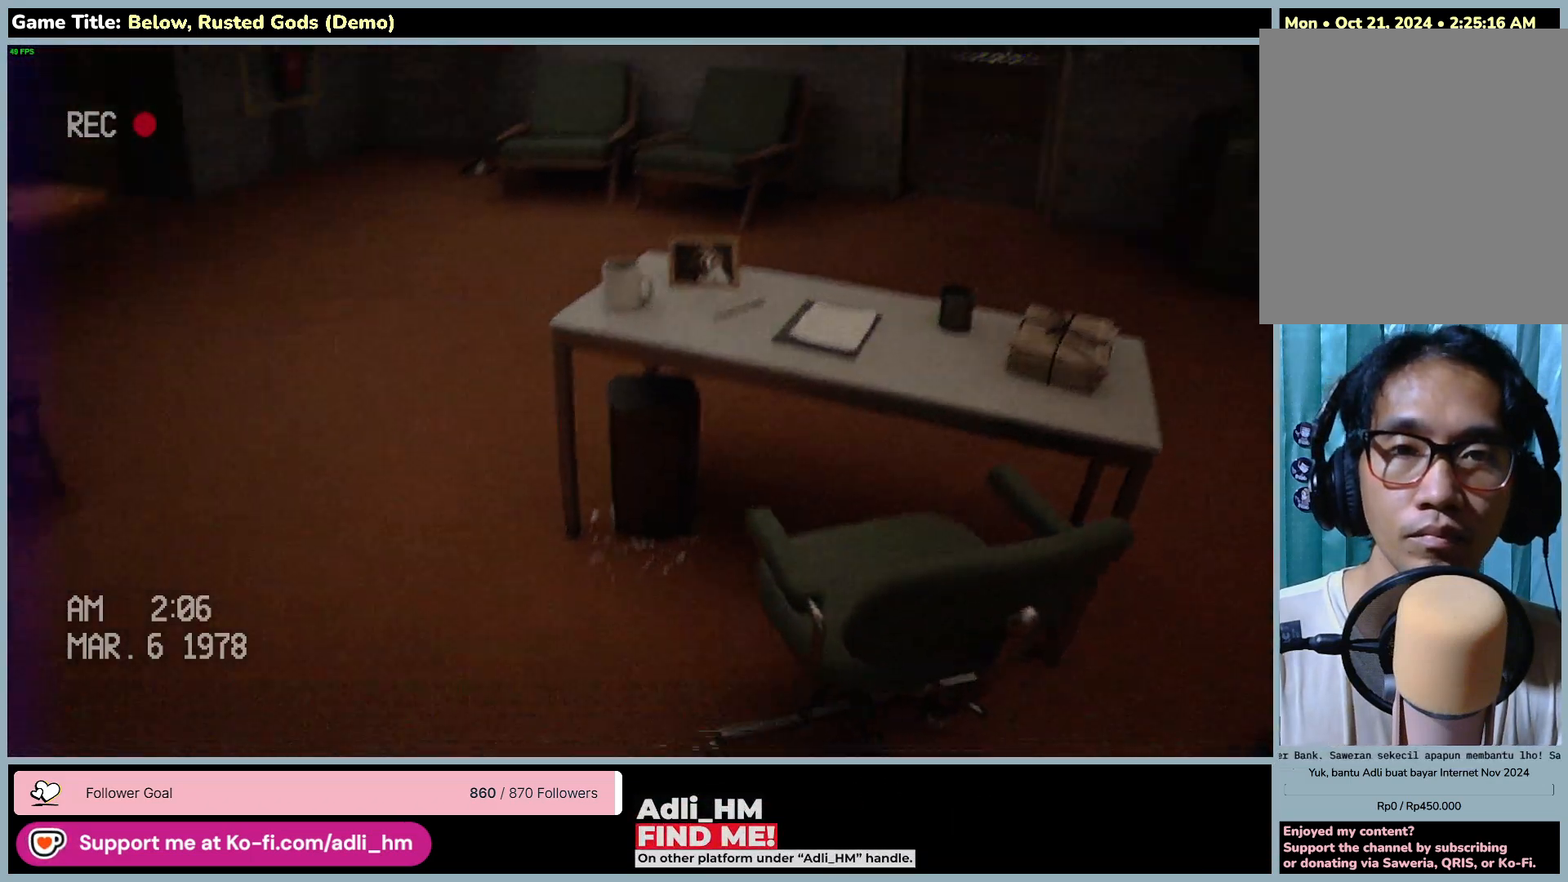
{"keys": [], "mouse": [], "events": [[400, "a", "up"]]}
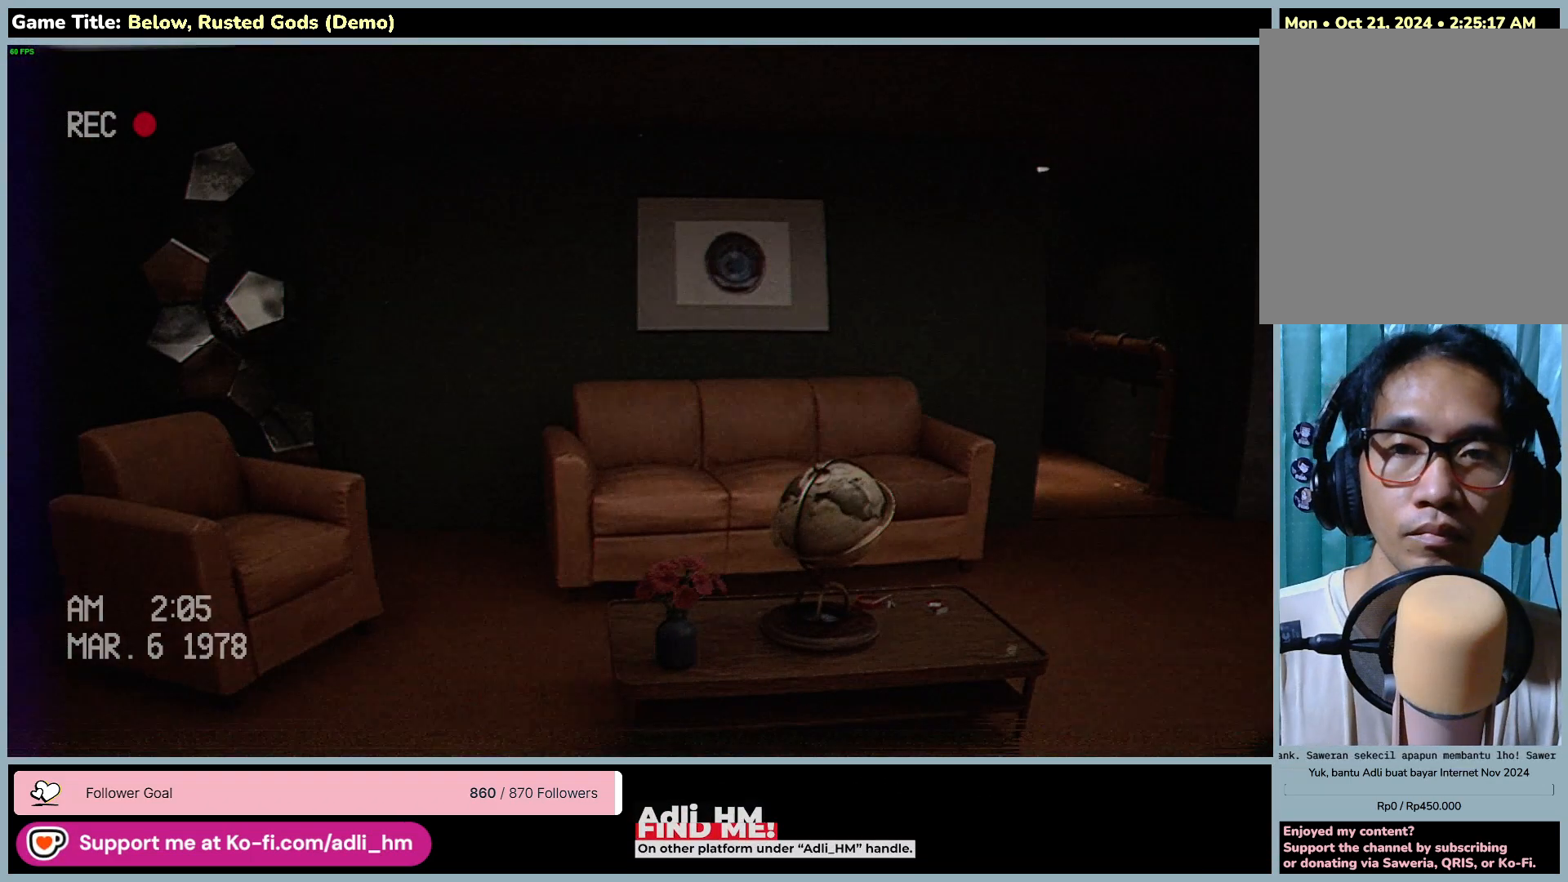
{"keys": [], "mouse": [], "events": []}
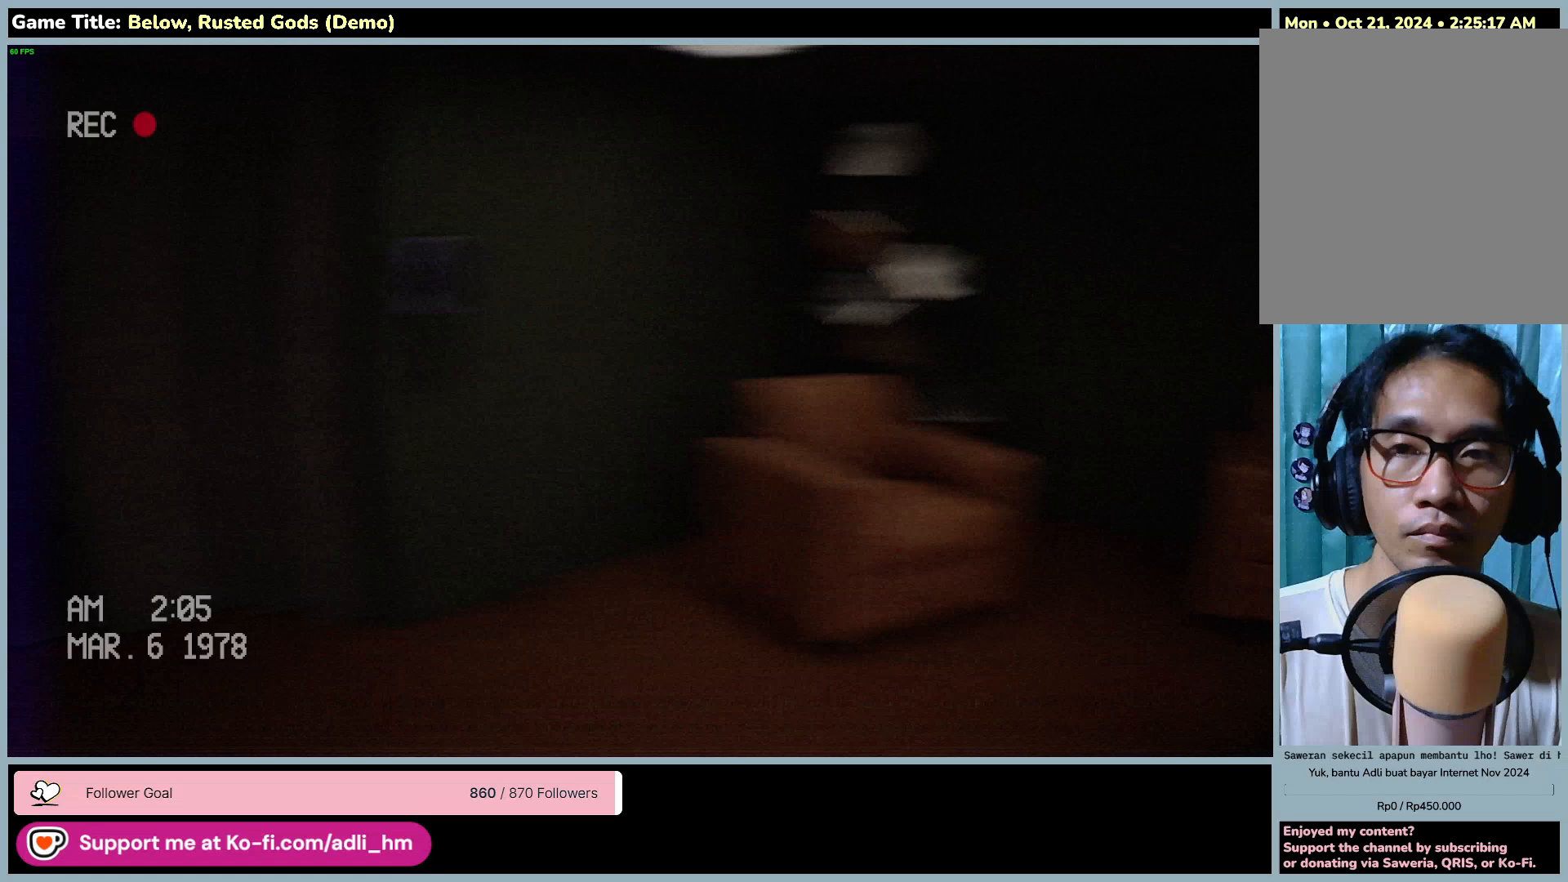
{"keys": [], "mouse": [], "events": []}
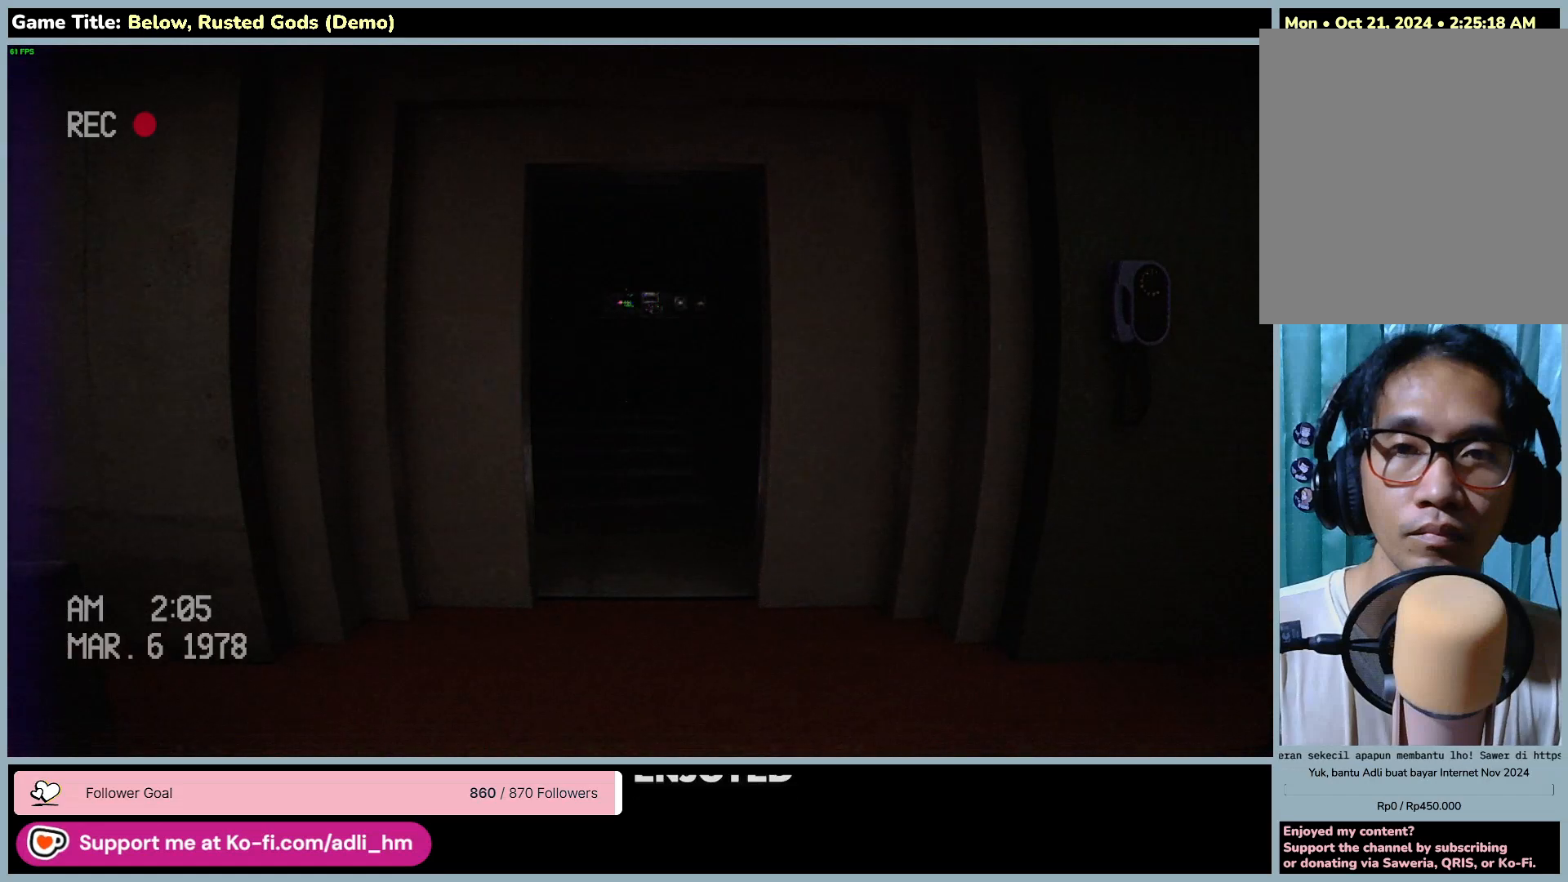
{"keys": [], "mouse": [], "events": []}
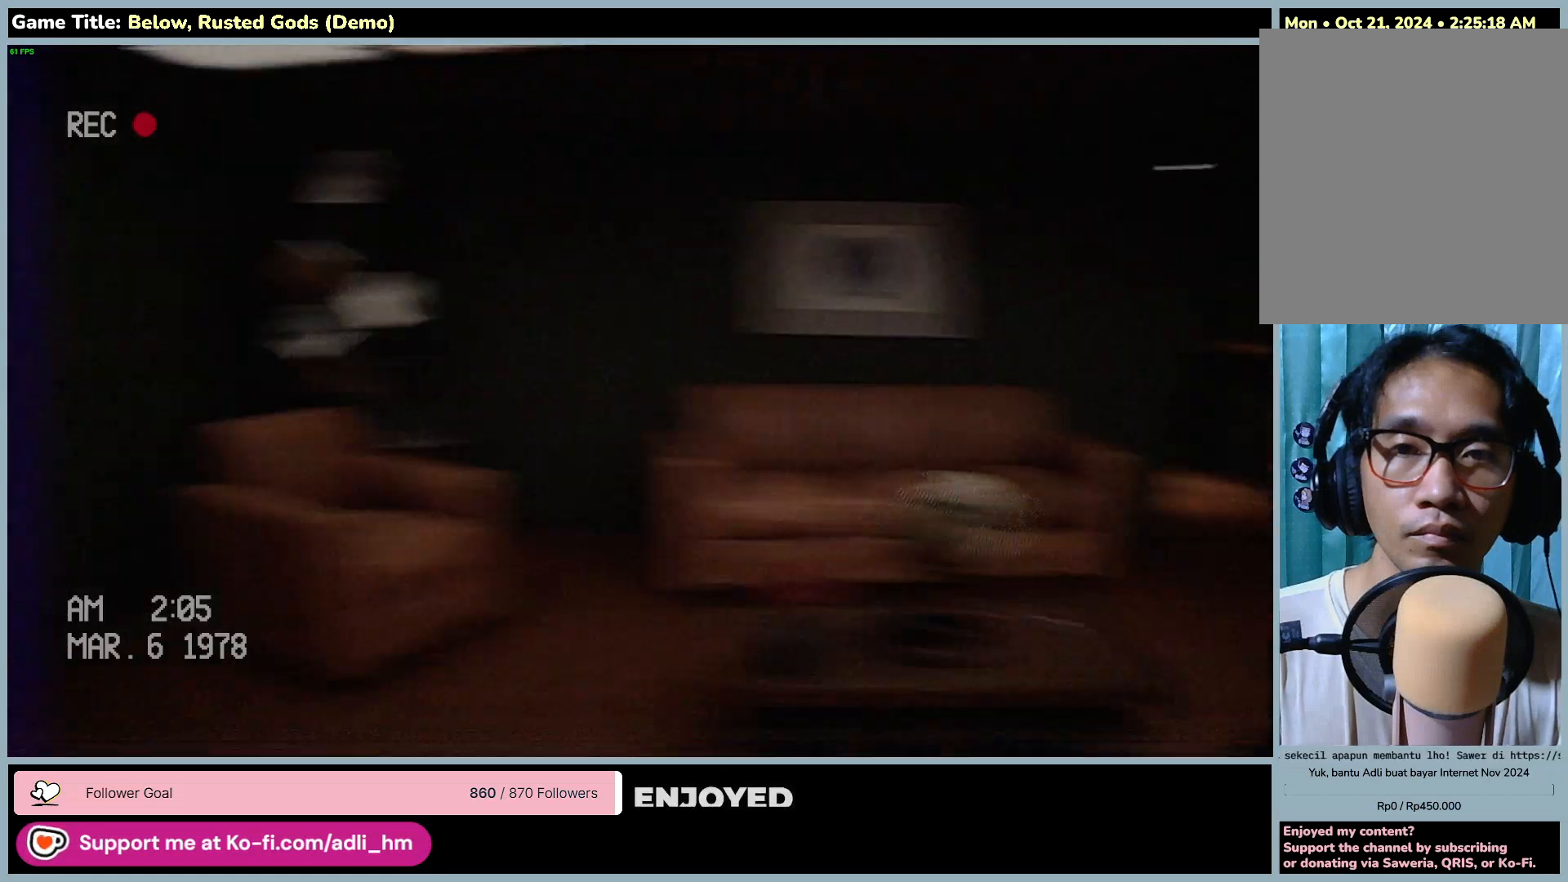
{"keys": [], "mouse": [], "events": []}
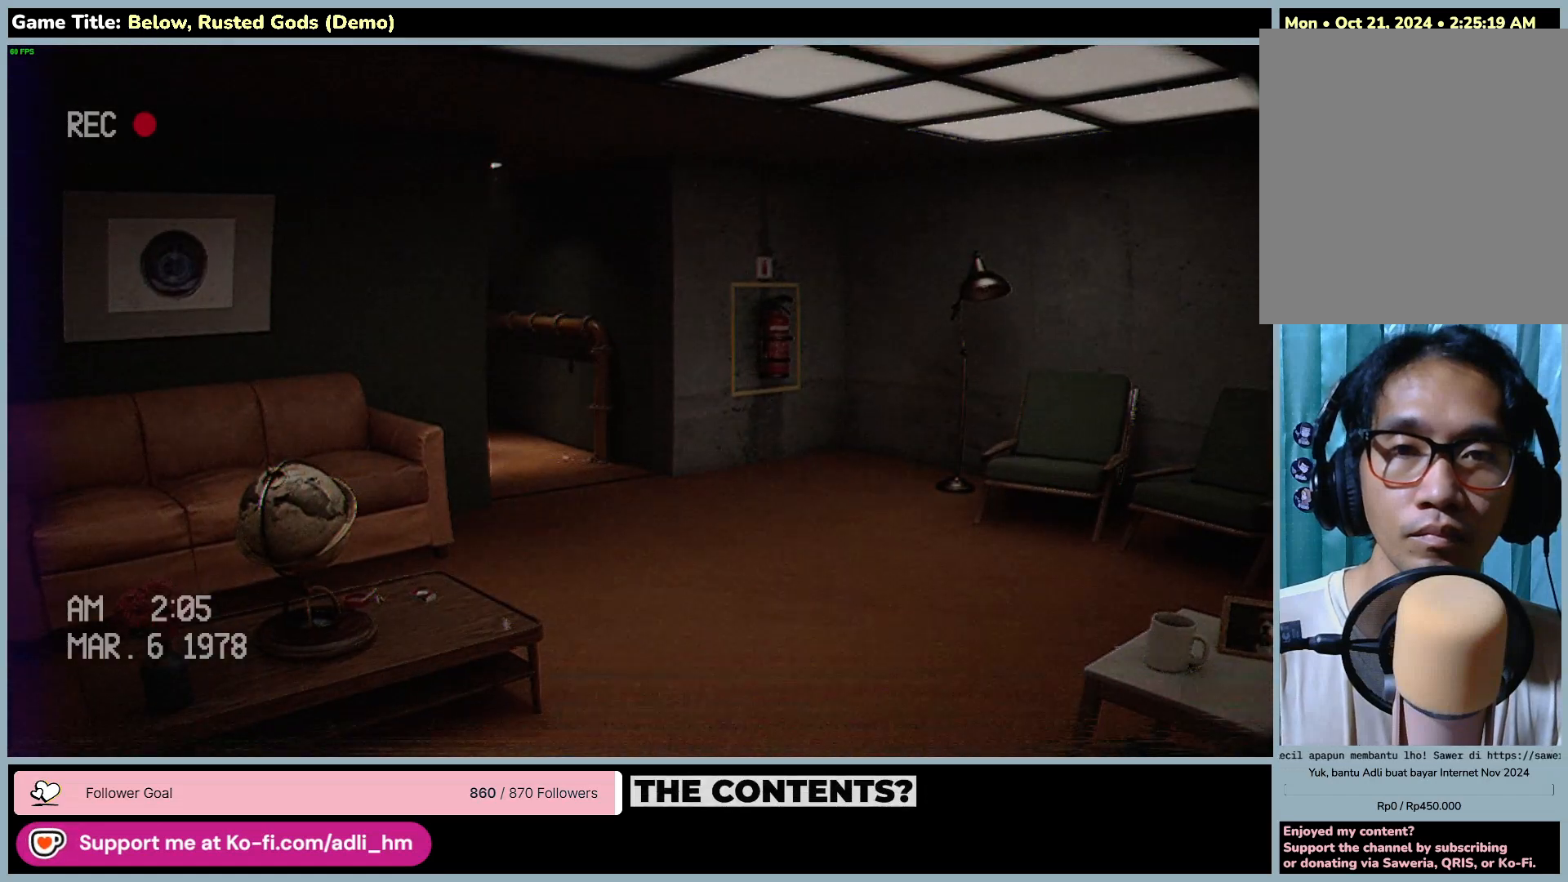
{"keys": ["w"], "mouse": [], "events": [[50, "w", "down"]]}
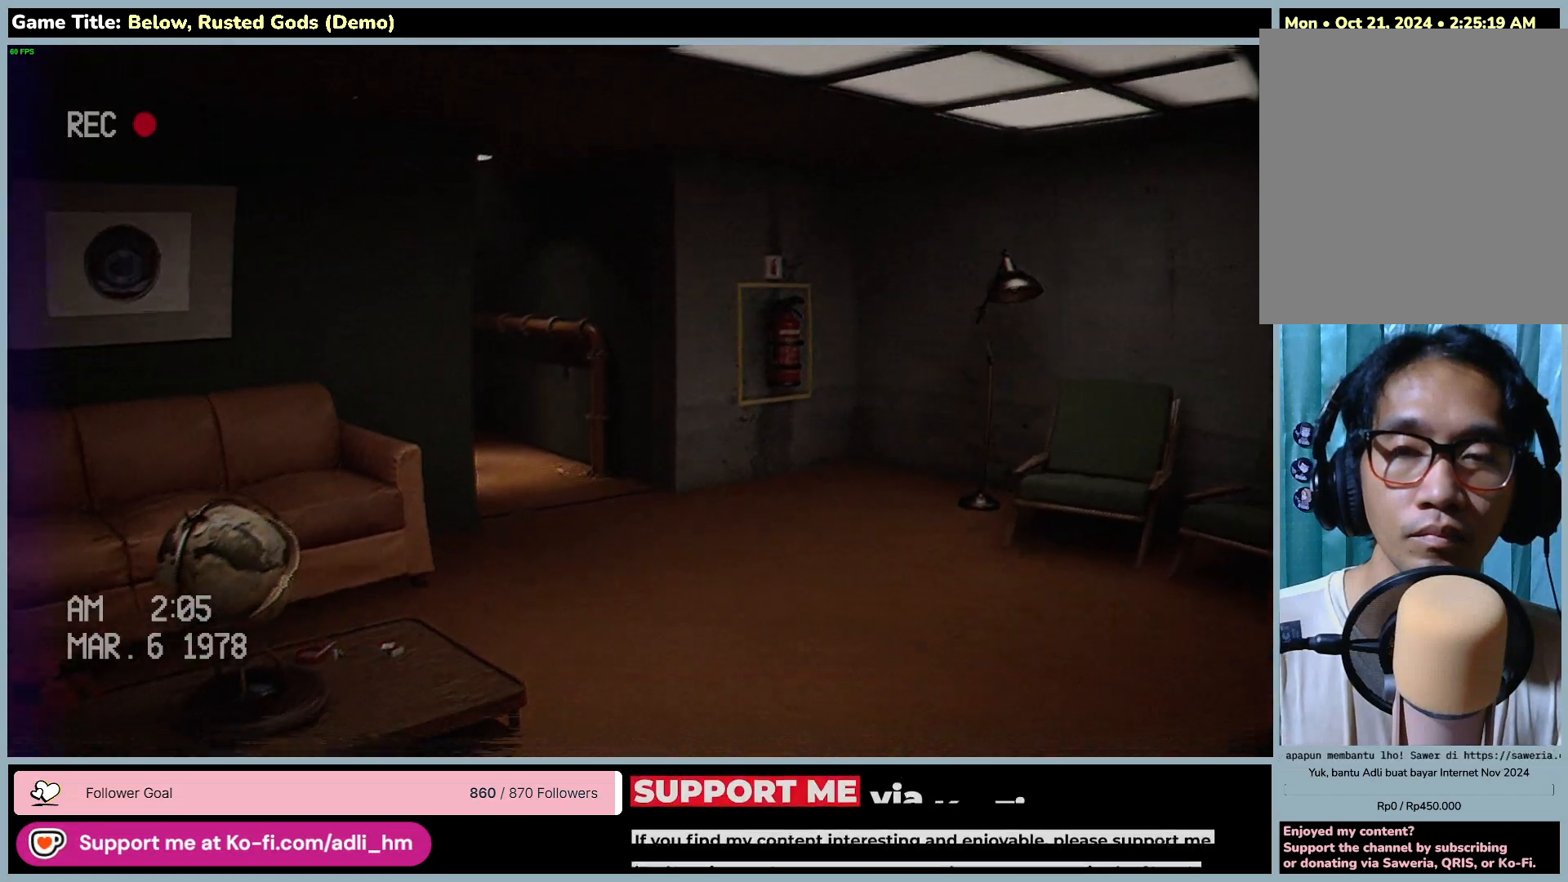
{"keys": ["d", "w"], "mouse": [], "events": [[483, "d", "down"]]}
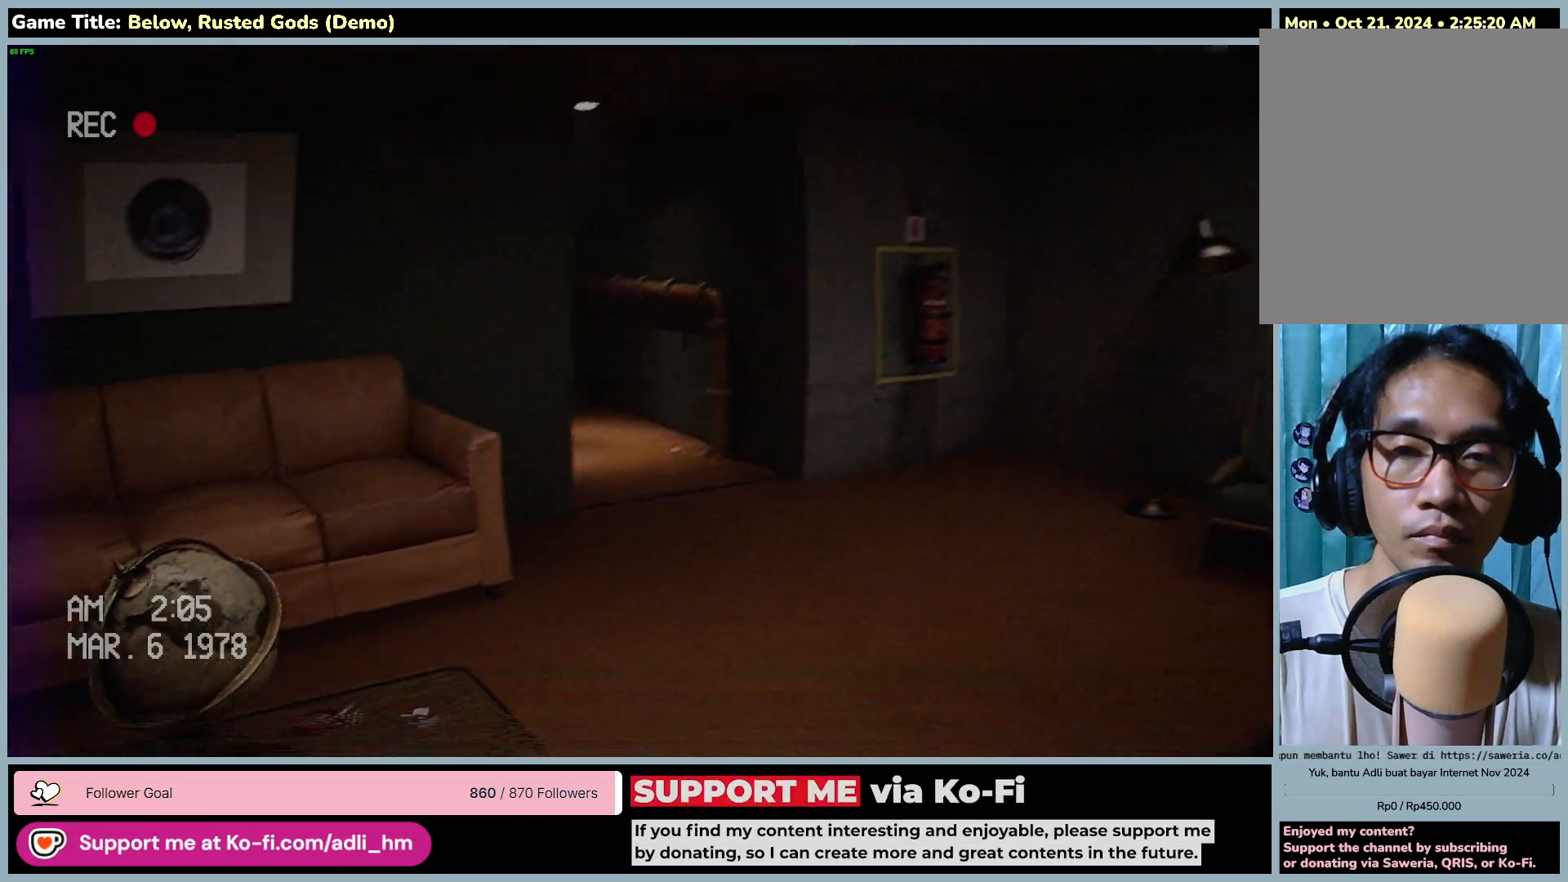
{"keys": ["d", "w"], "mouse": [], "events": []}
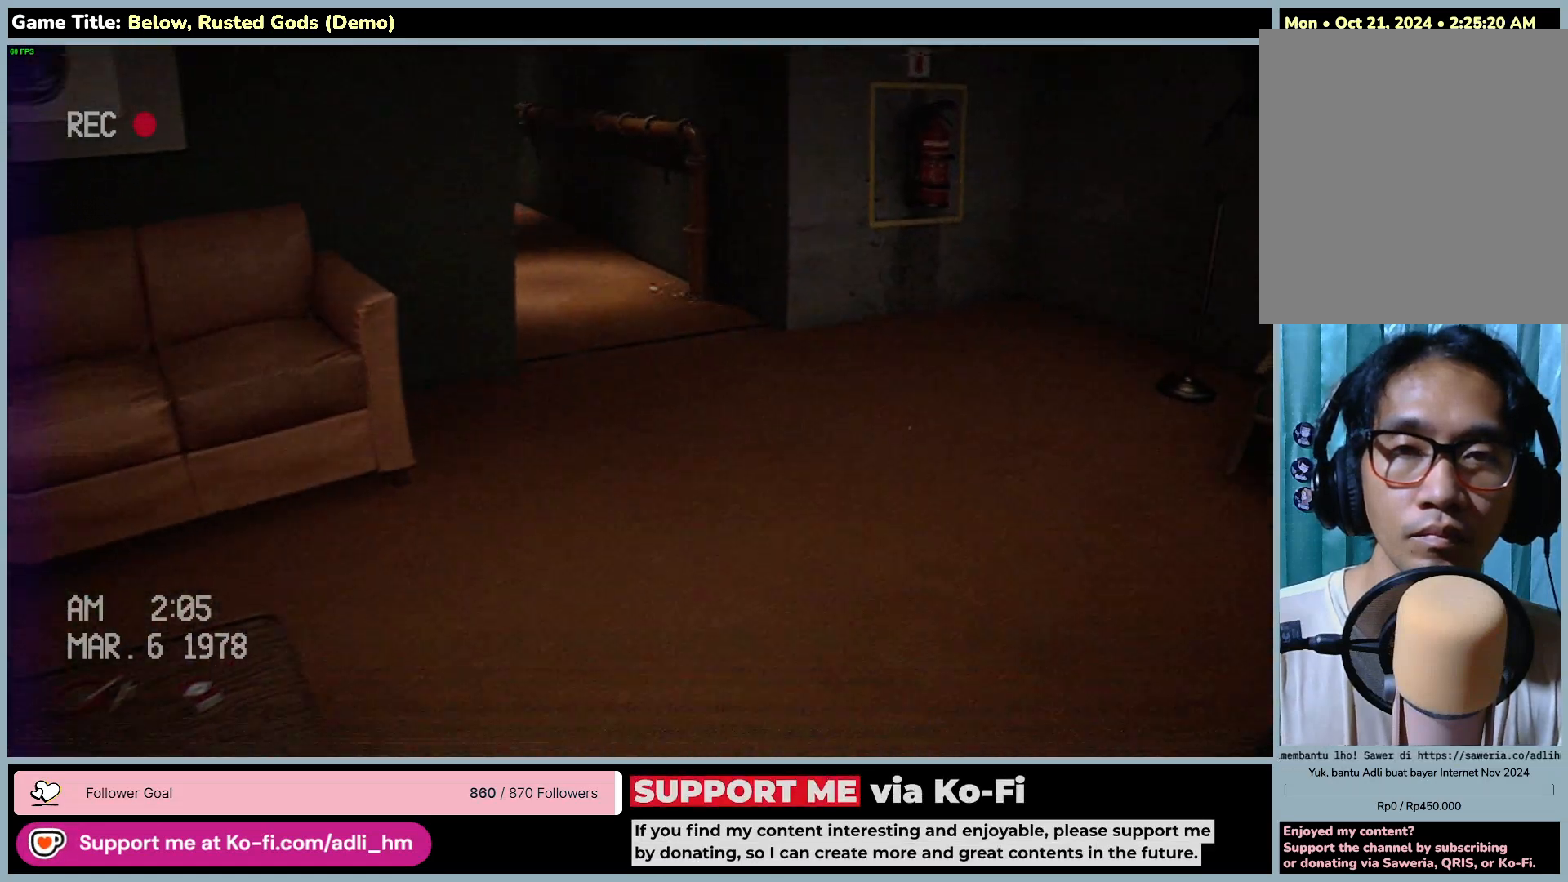
{"keys": ["w"], "mouse": [], "events": [[283, "d", "up"]]}
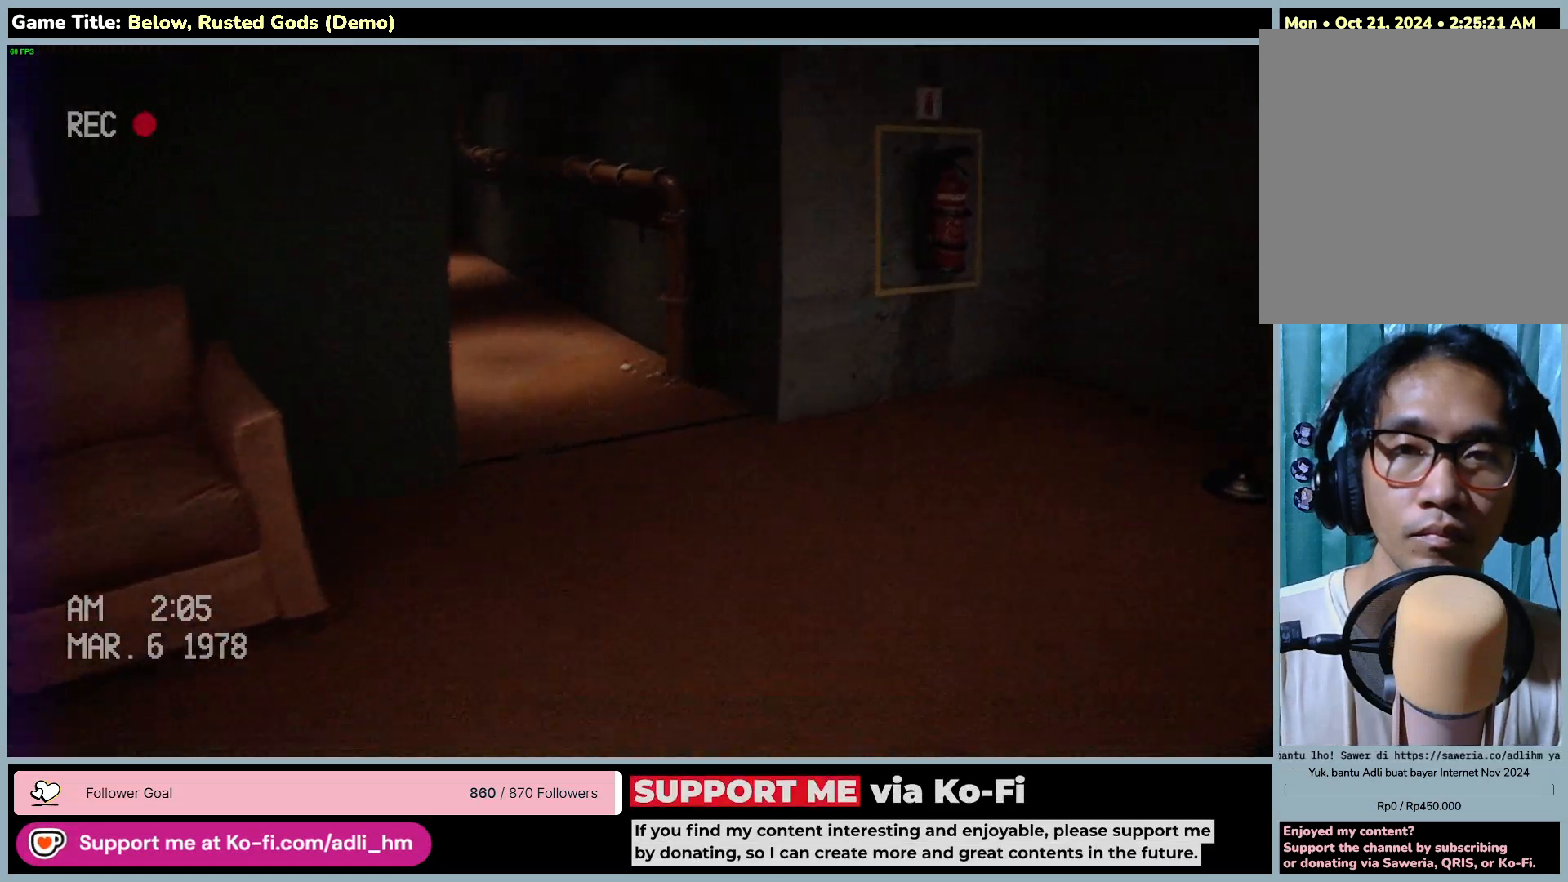
{"keys": ["w"], "mouse": [], "events": []}
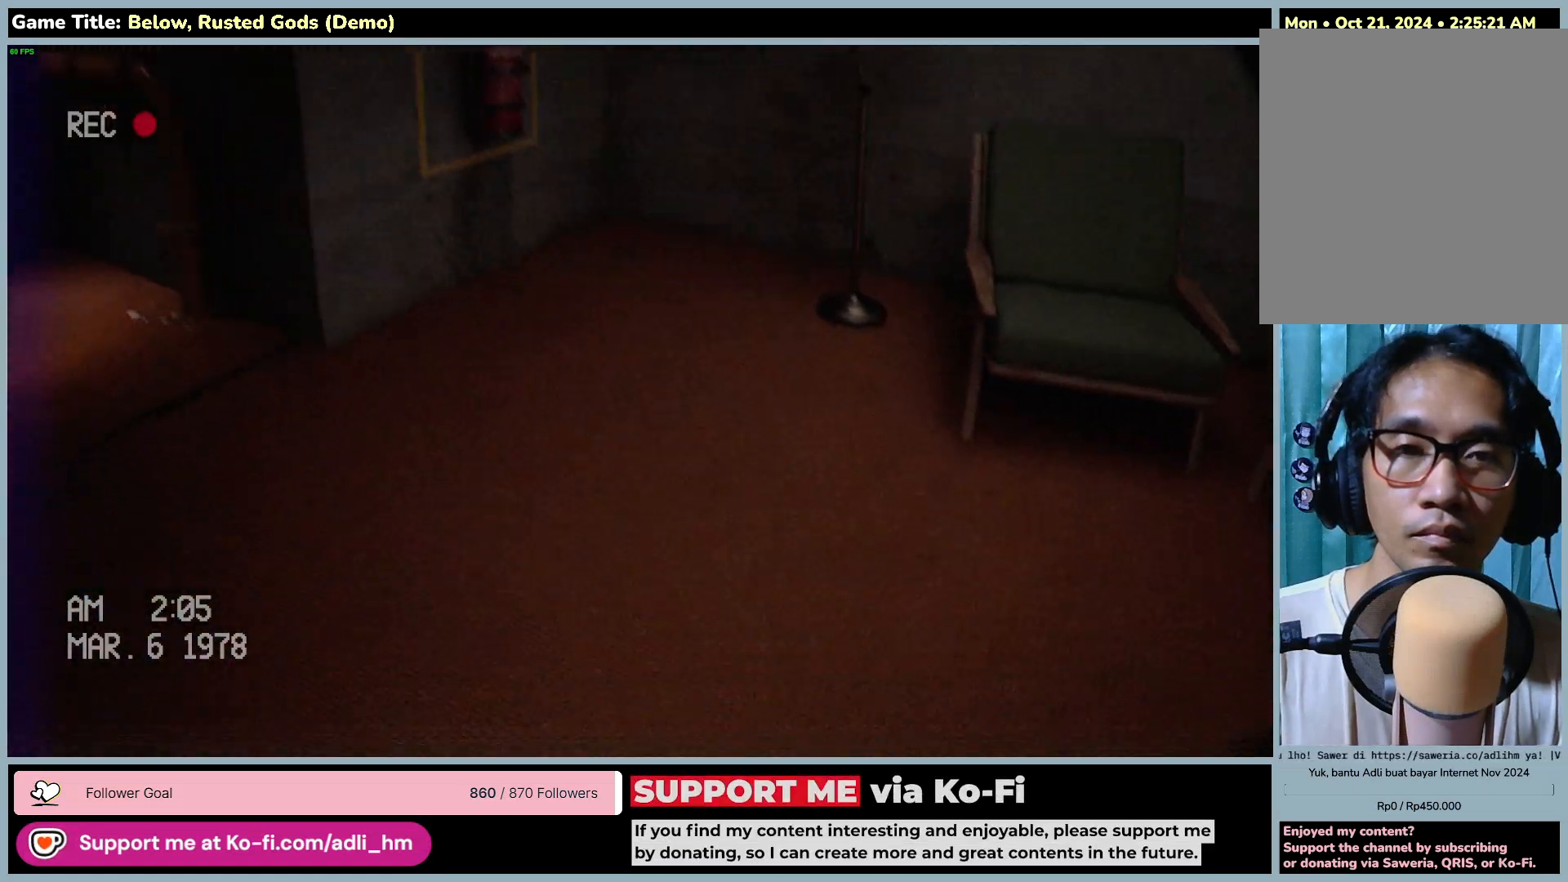
{"keys": ["w"], "mouse": [], "events": []}
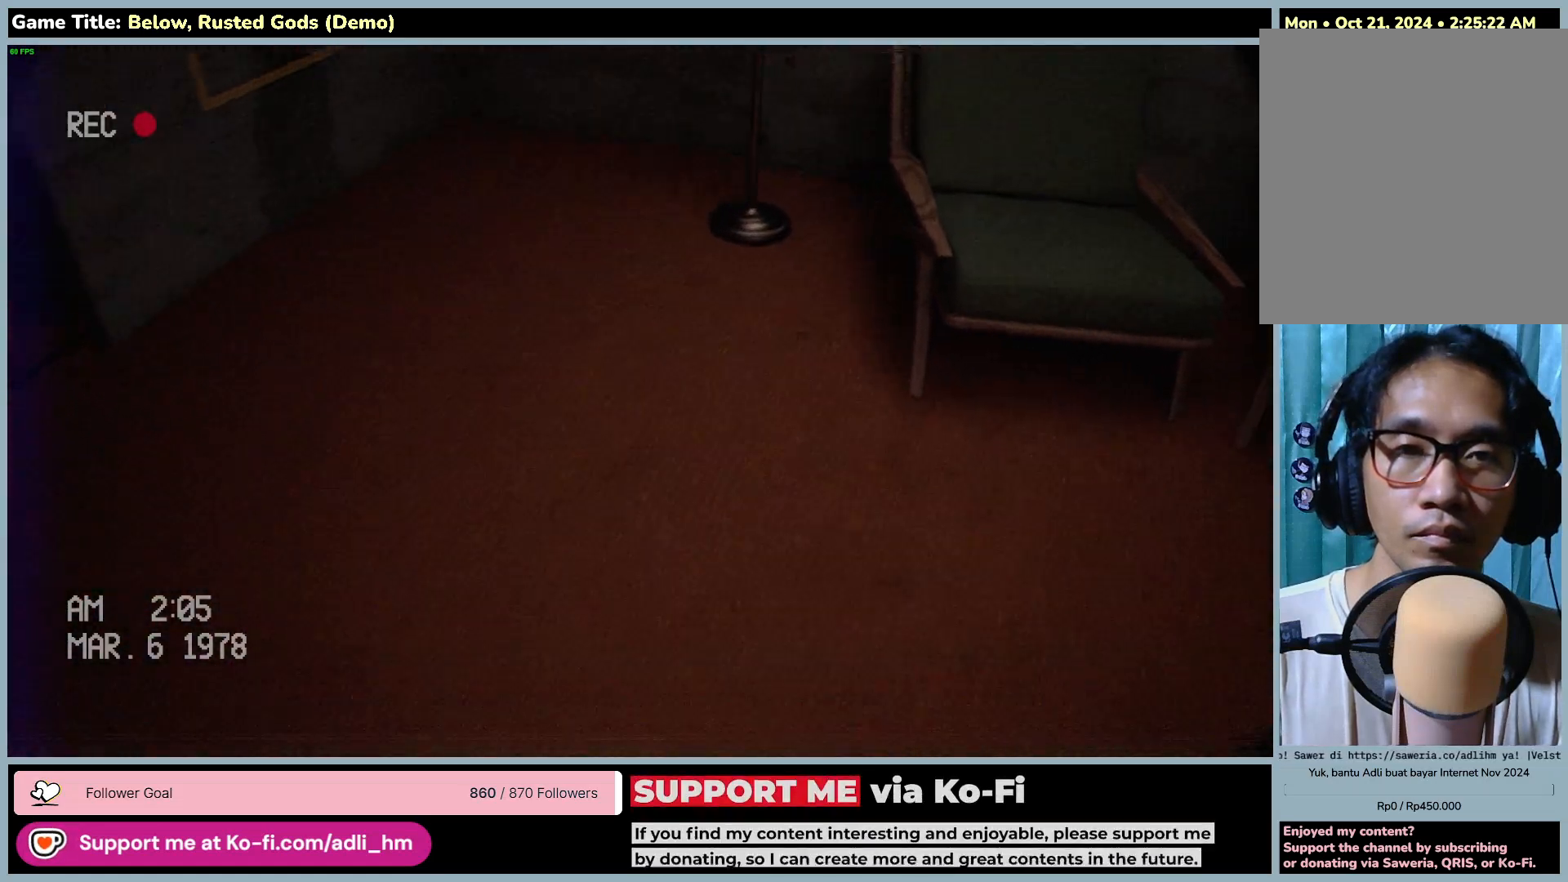
{"keys": ["w"], "mouse": [], "events": []}
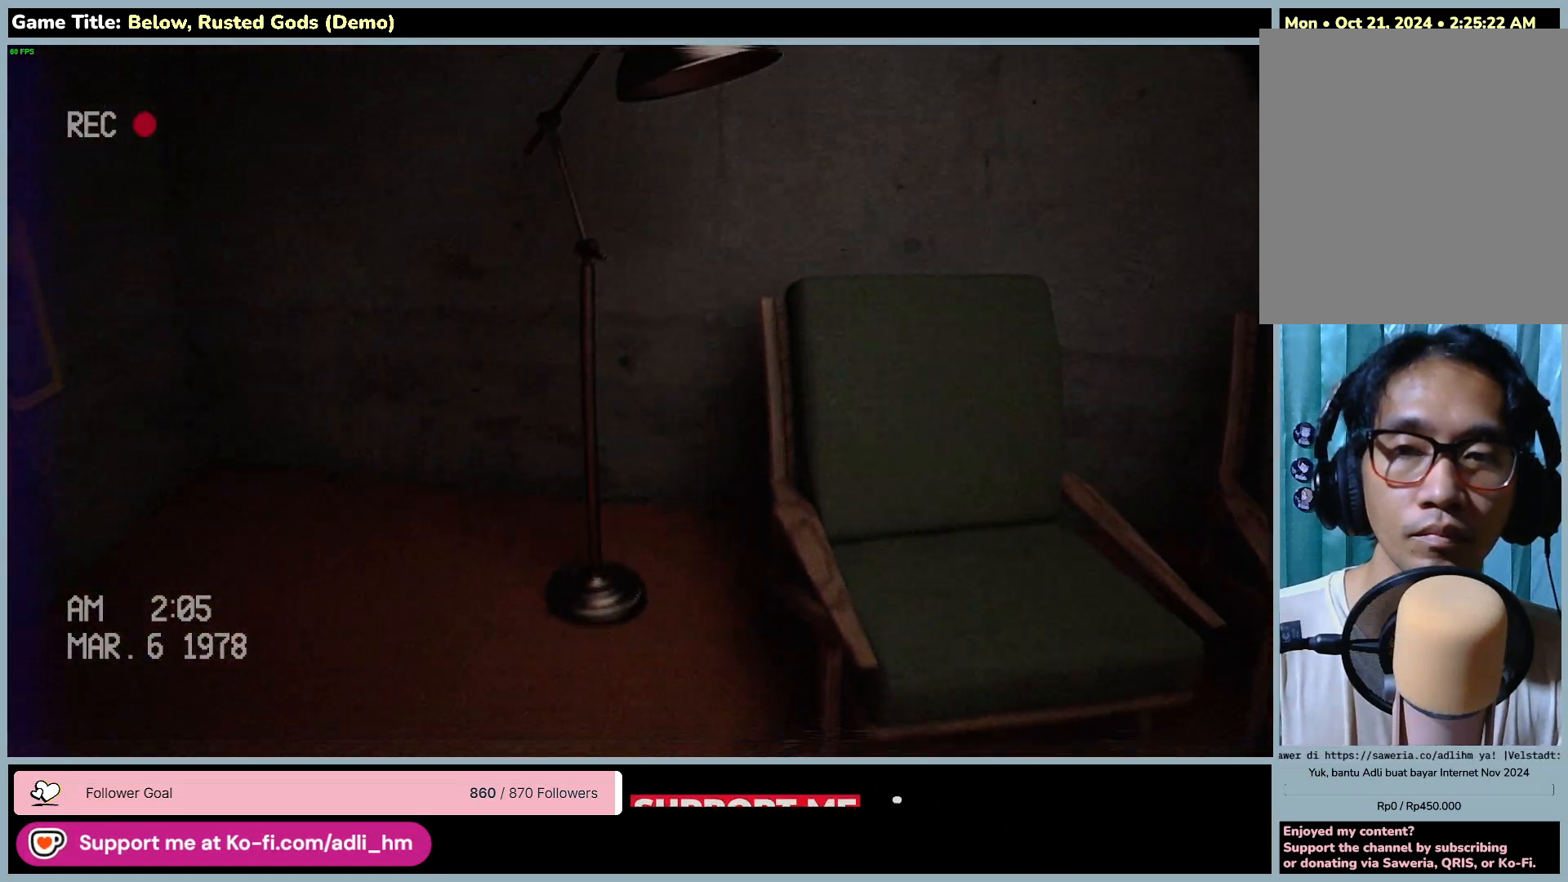
{"keys": ["w"], "mouse": [], "events": []}
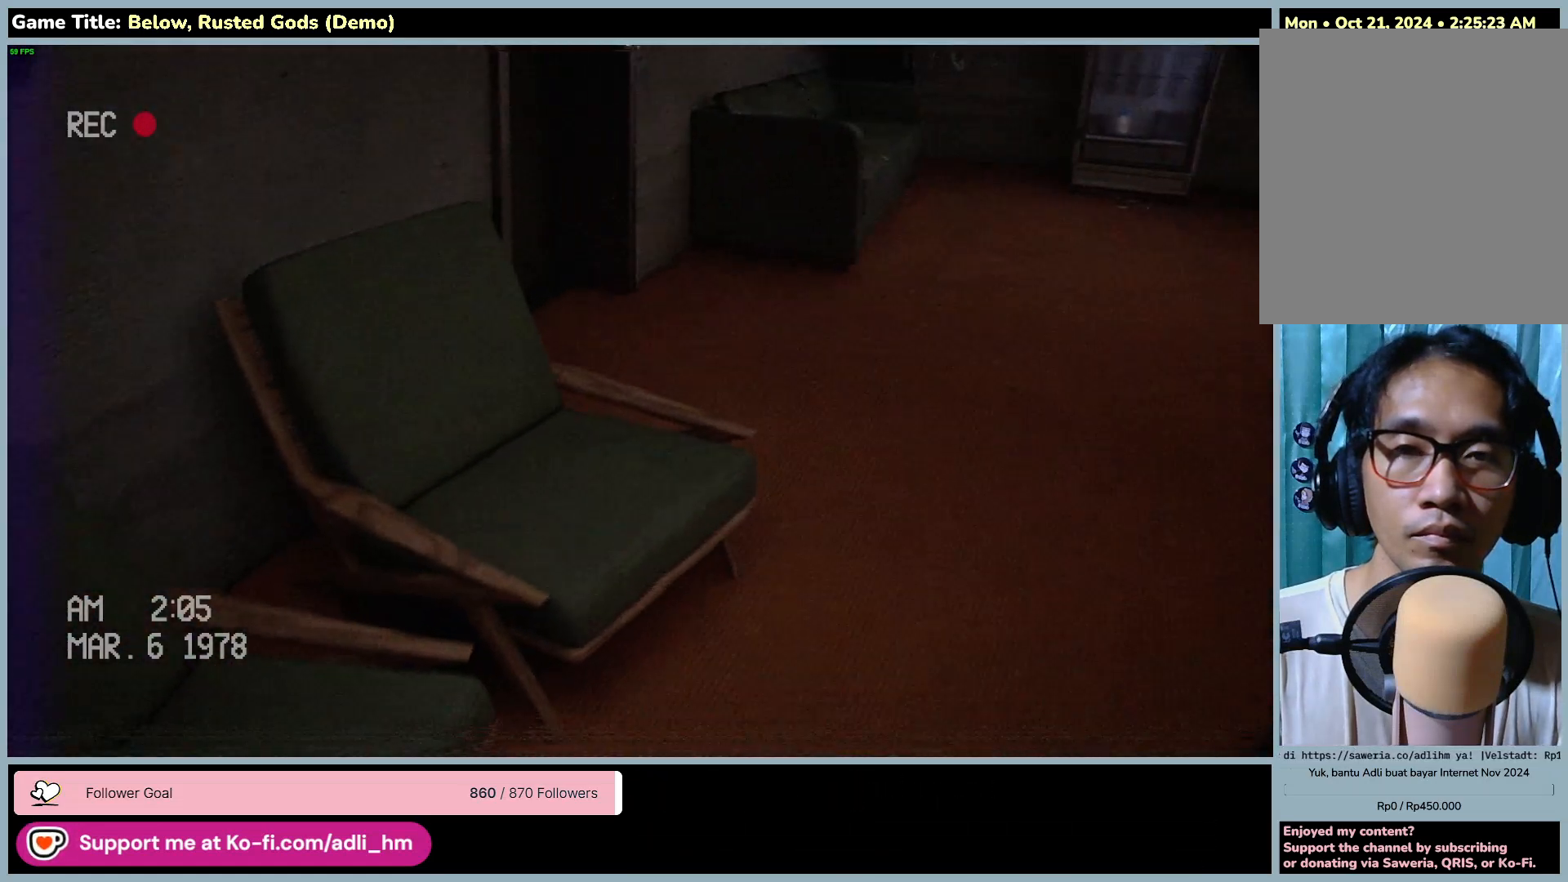
{"keys": ["w"], "mouse": [], "events": []}
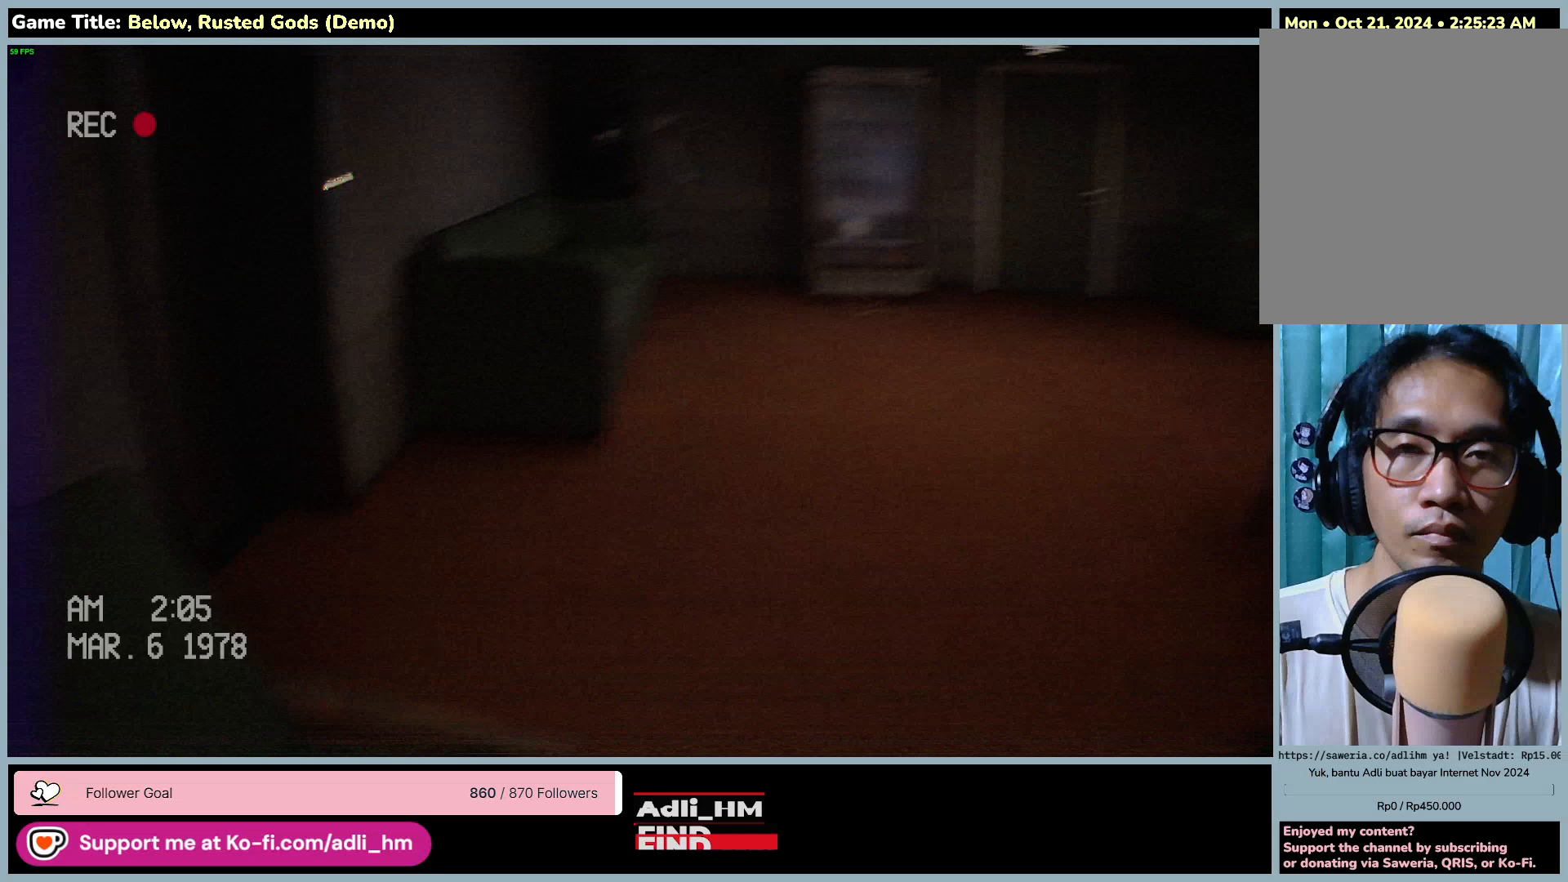
{"keys": ["w"], "mouse": [], "events": []}
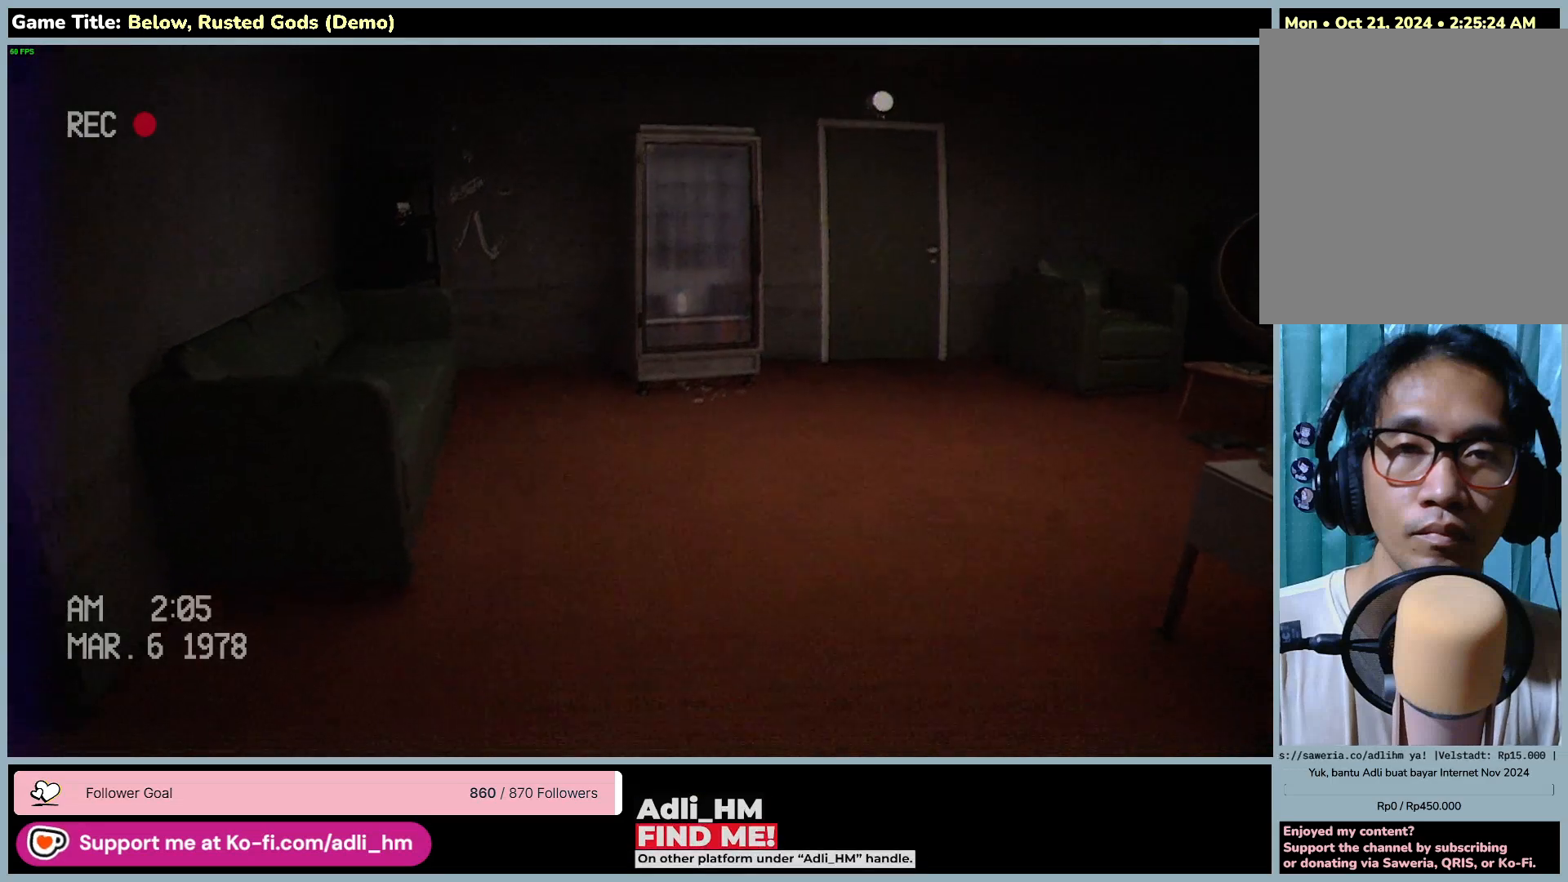
{"keys": ["a", "w"], "mouse": [], "events": [[400, "a", "down"]]}
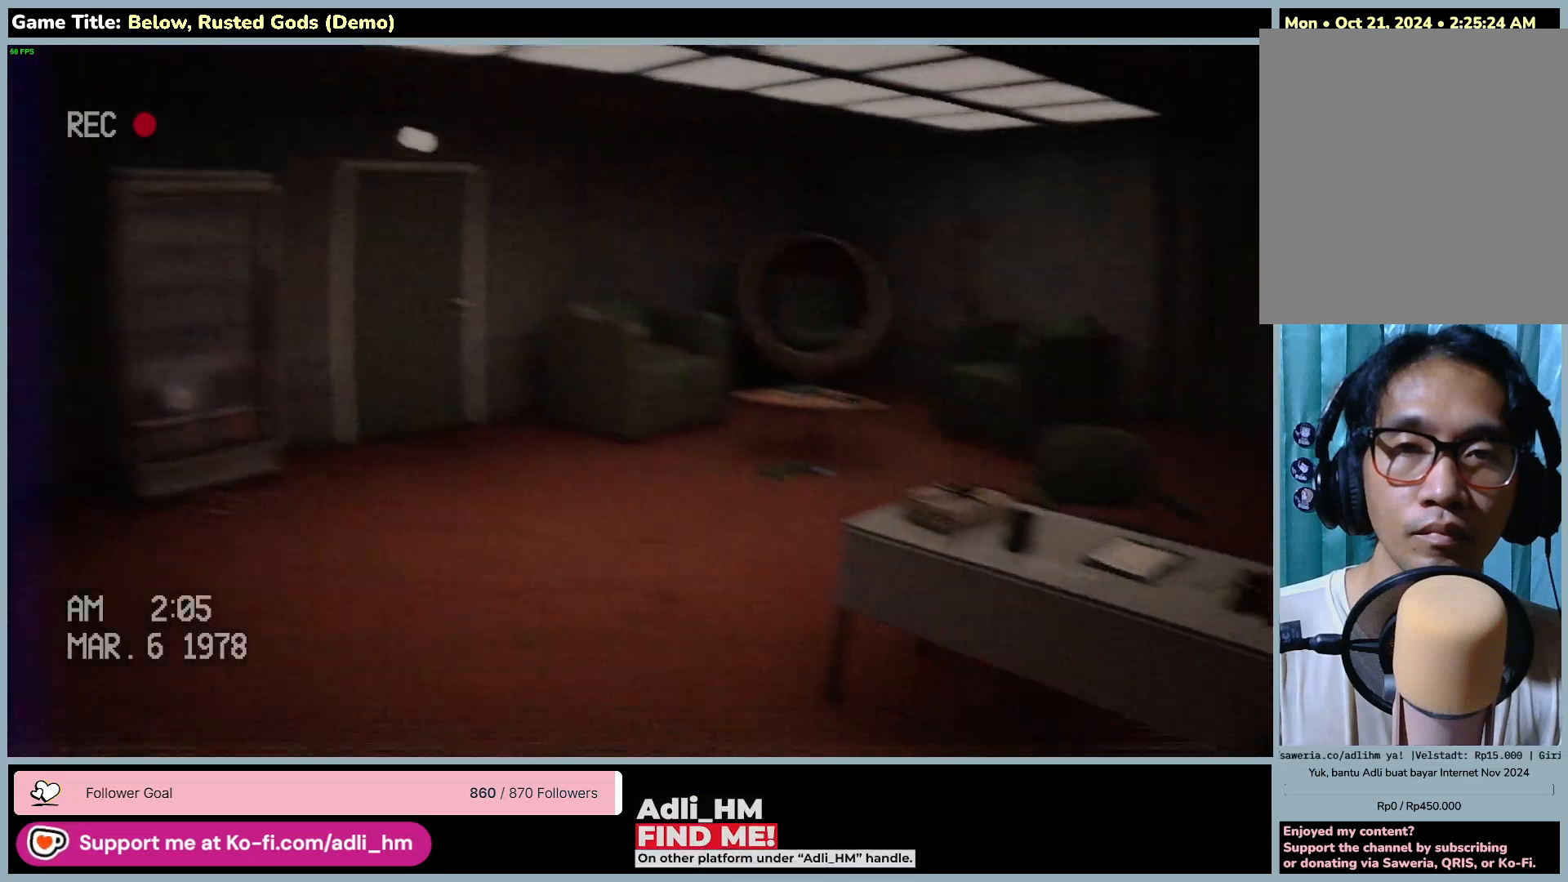
{"keys": ["a", "w"], "mouse": [], "events": []}
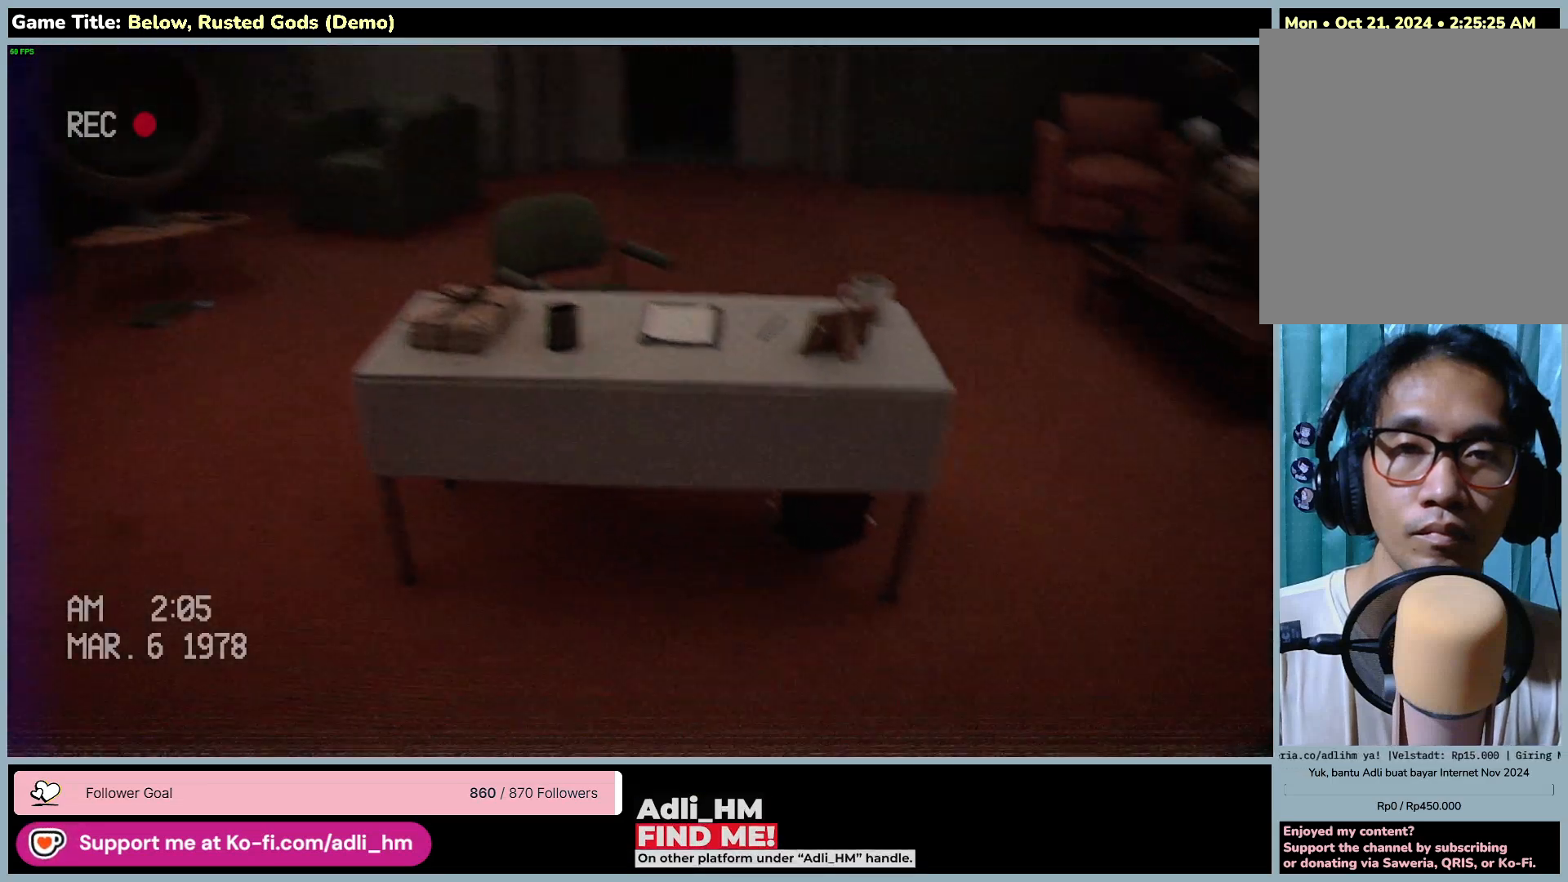
{"keys": ["w"], "mouse": [], "events": [[267, "a", "up"]]}
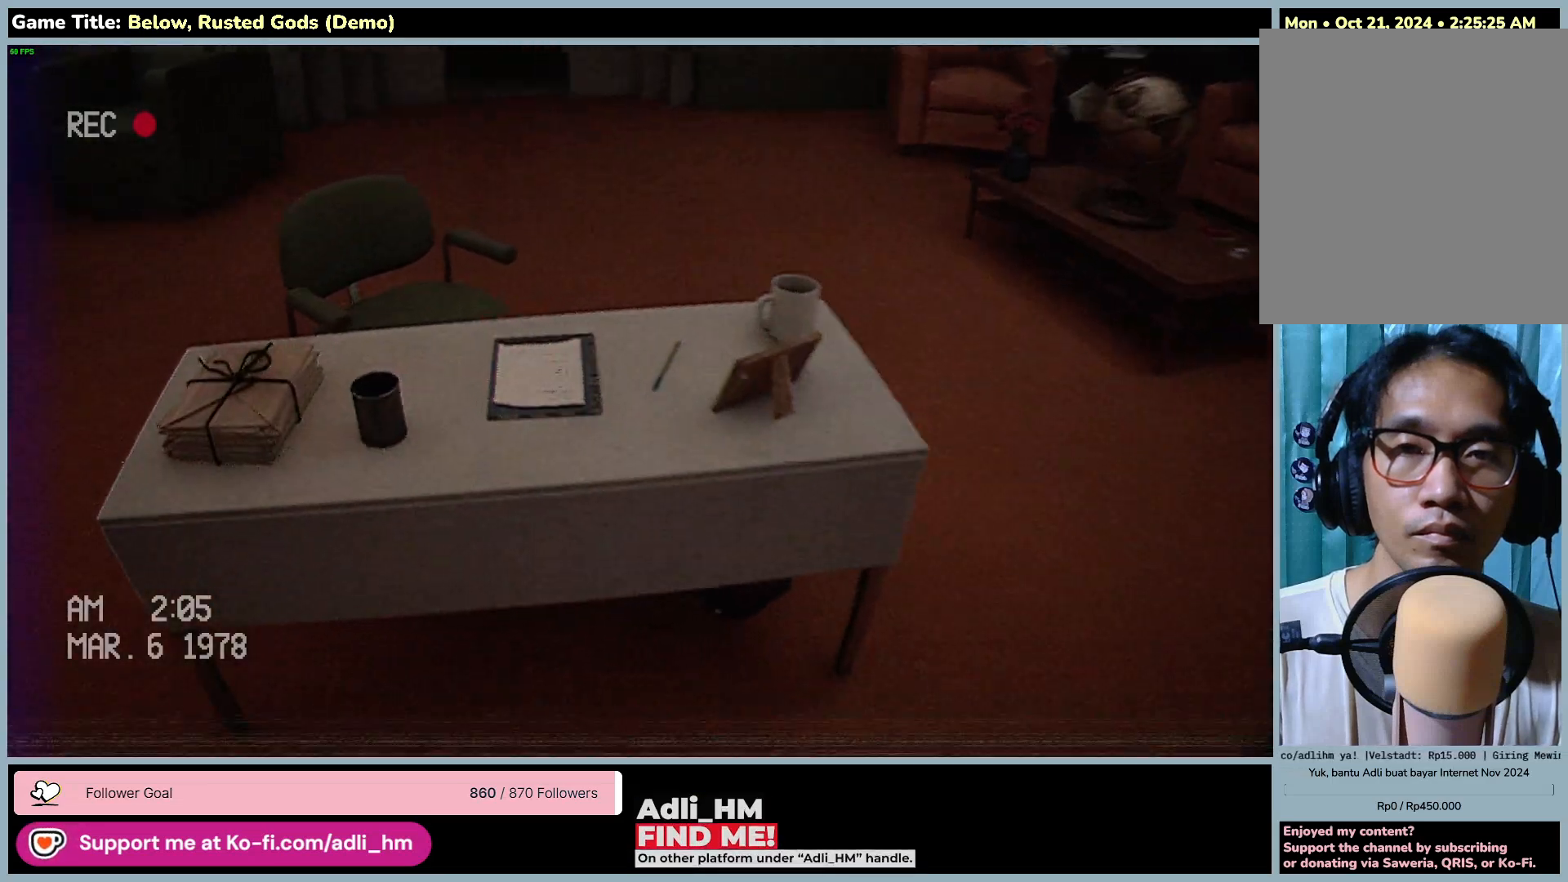
{"keys": ["w"], "mouse": [], "events": []}
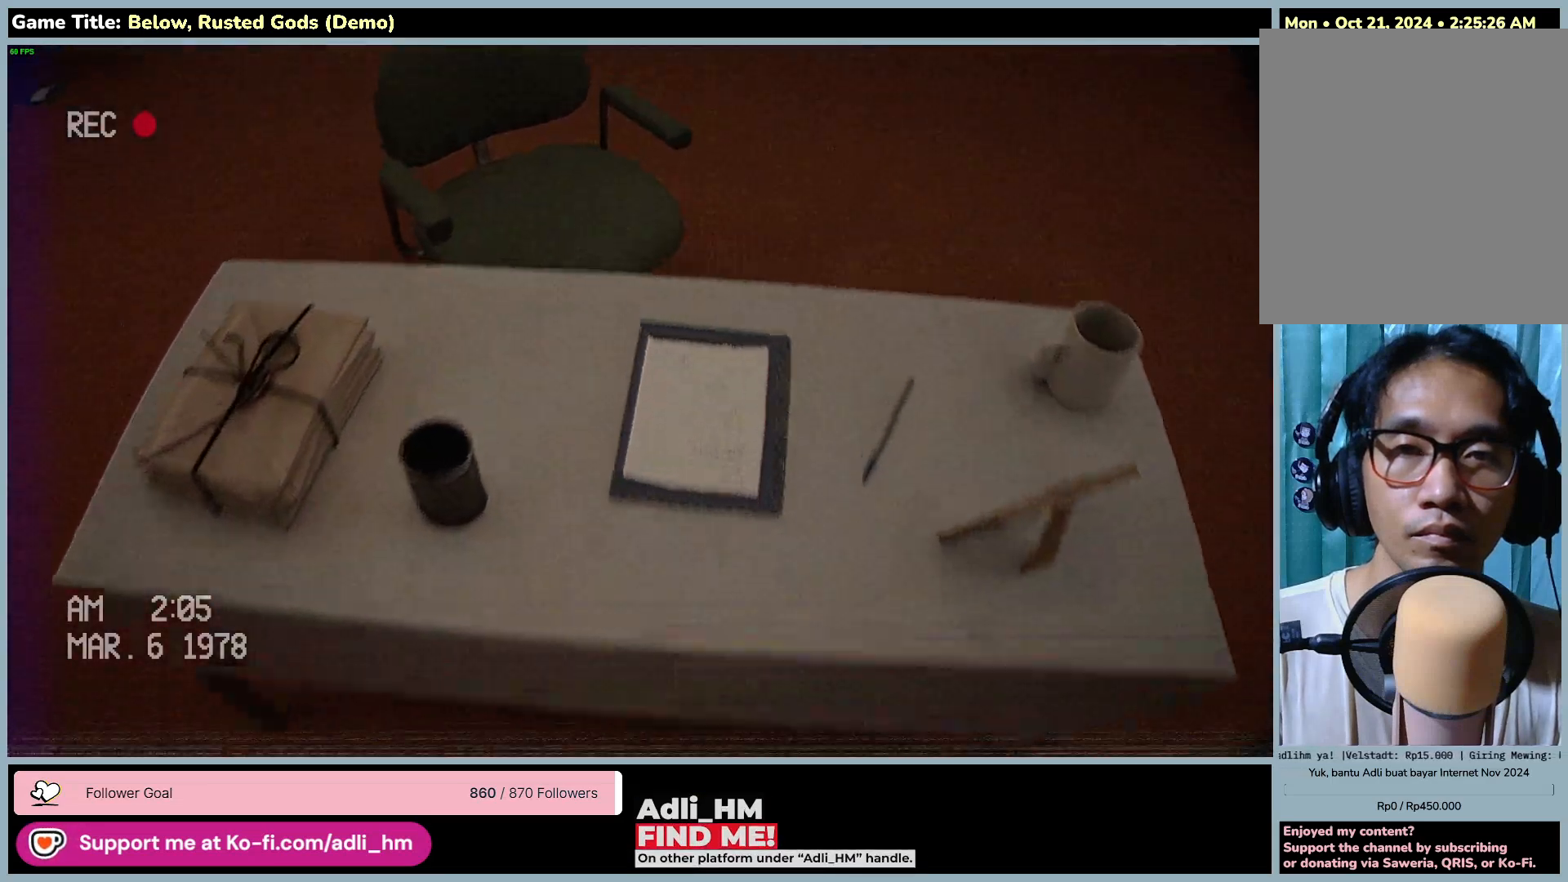
{"keys": [], "mouse": [], "events": [[317, "w", "up"]]}
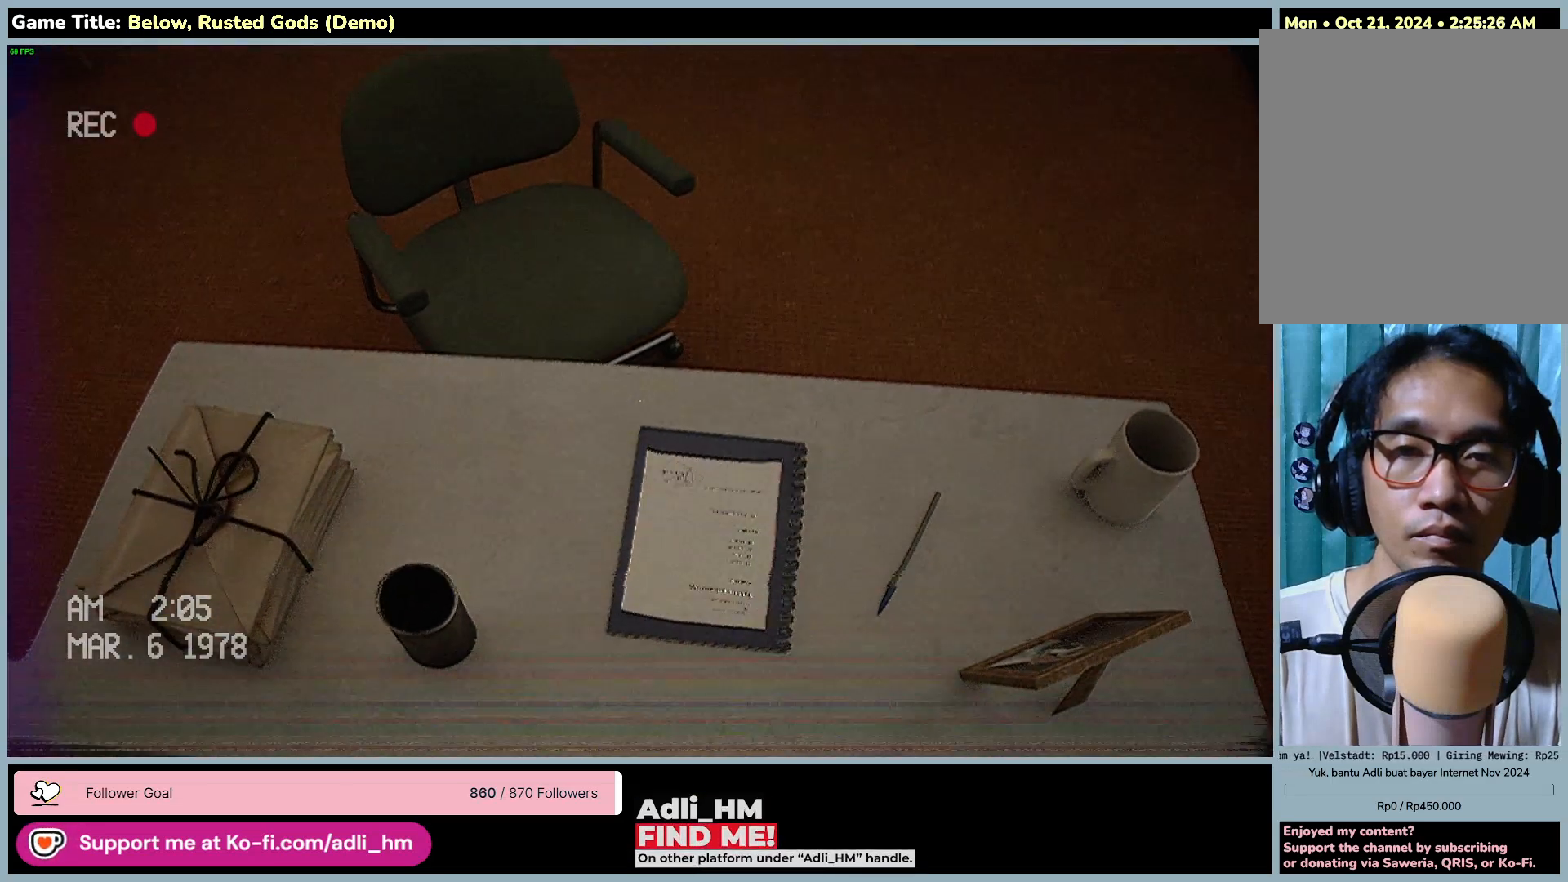
{"keys": [], "mouse": [], "events": []}
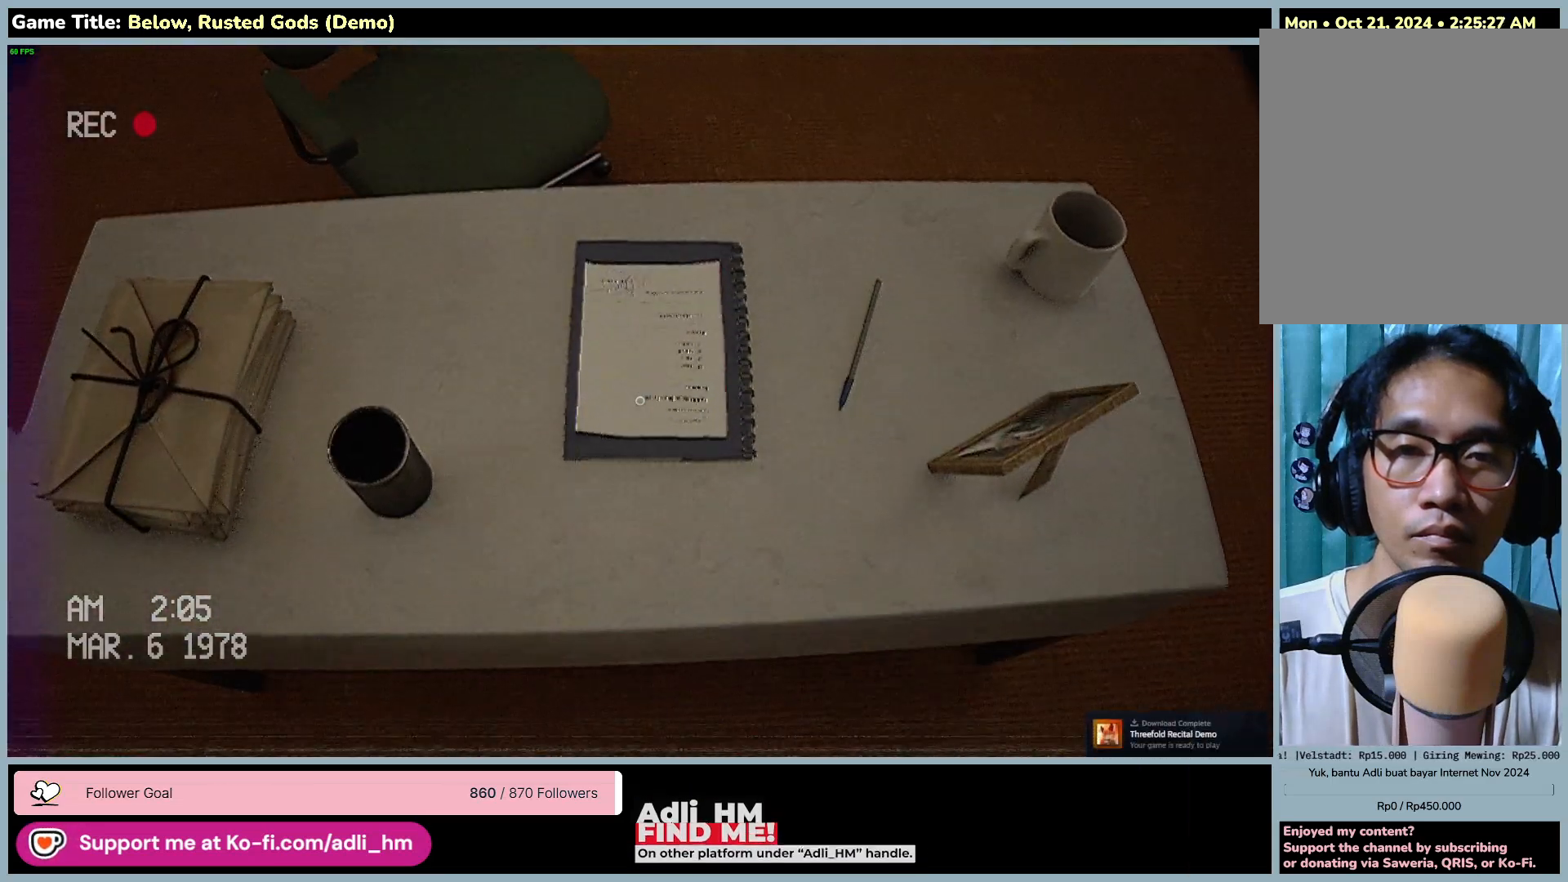
{"keys": [], "mouse": [], "events": [[50, "mouse_left", "down"], [383, "mouse_left", "up"]]}